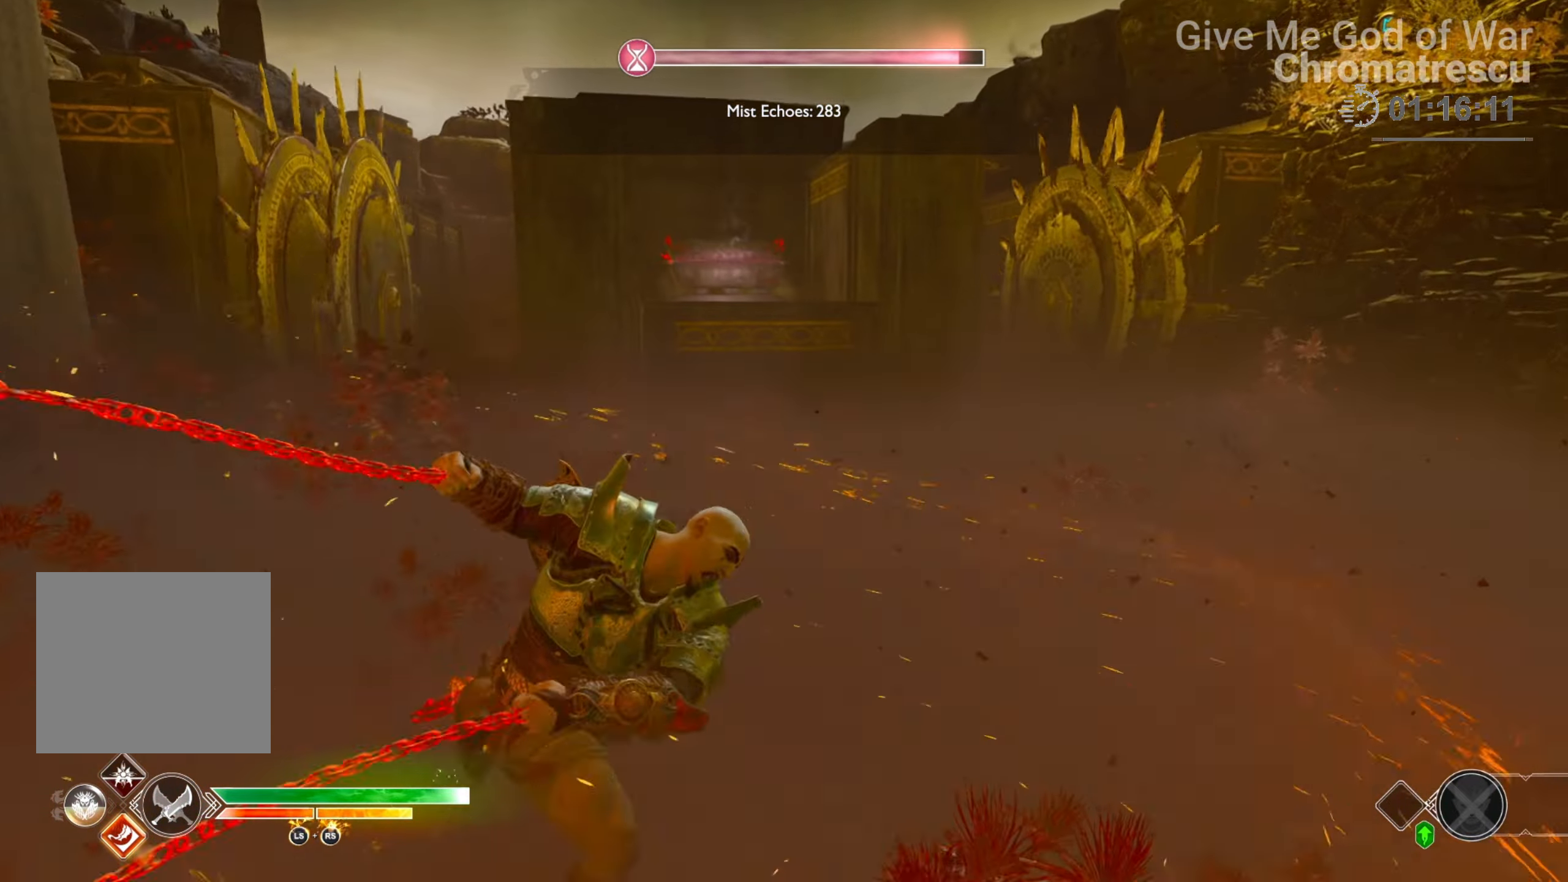
Gameplay with a controller (PlayStation layout); each line is a JSON object with the inputs held at the frame after it. "events" lists button and stick changes between this image and that frame as [ms after this image, input, new state], when the widget could be followed in between.
{"buttons": ["R1"], "left_stick": "up", "right_stick": "up", "events": [[119, "R1", "down"], [255, "CROSS", "up"], [255, "R1", "up"], [339, "R1", "down"], [424, "R1", "up"], [492, "R1", "down"], [492, "right_stick", "up"]]}
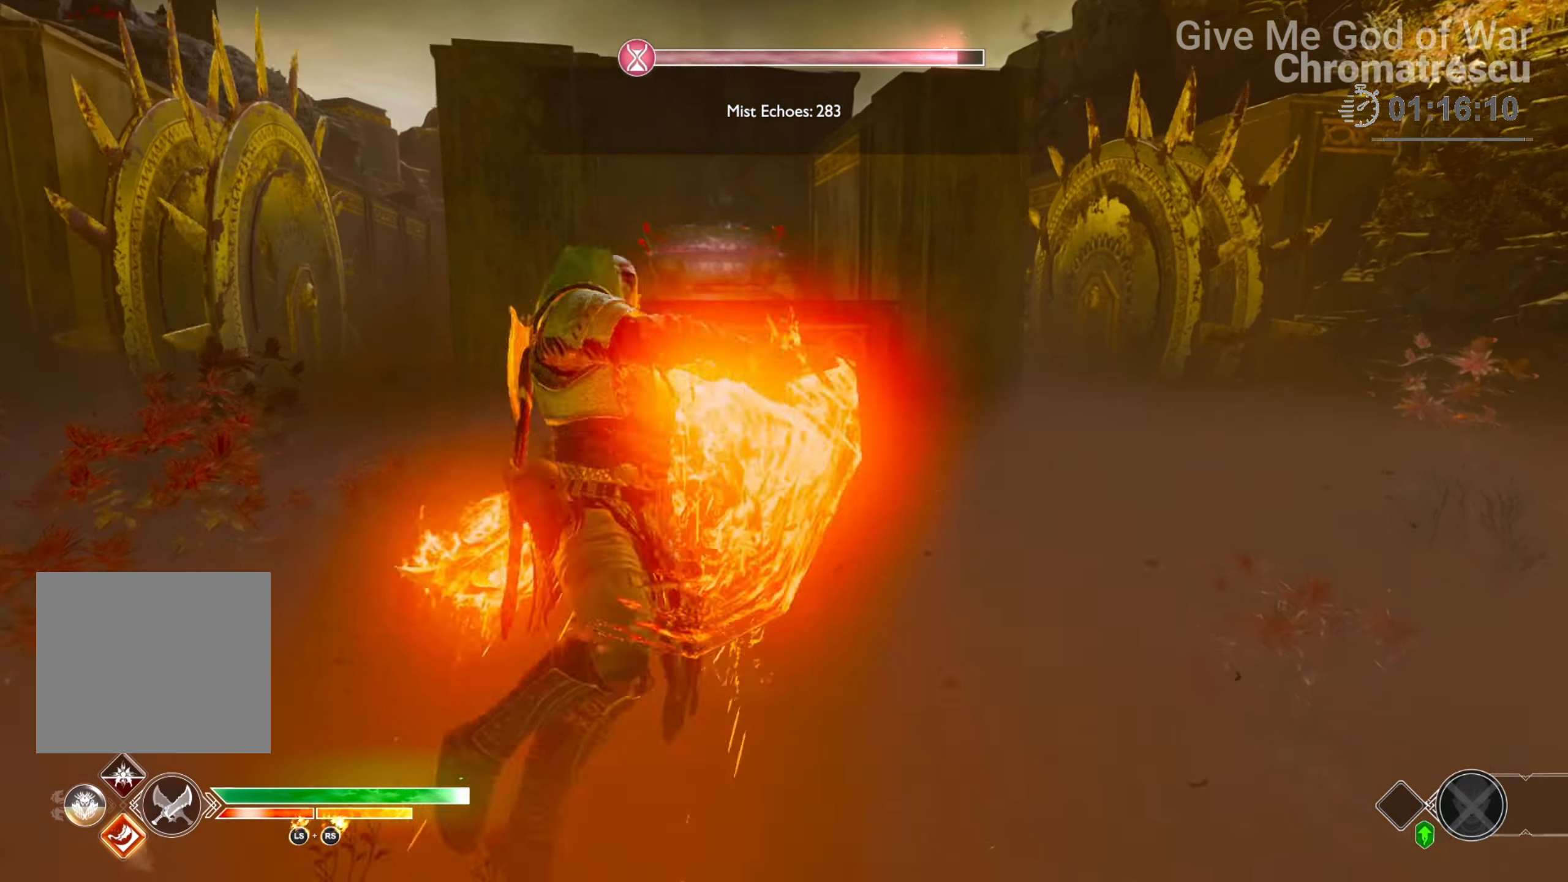
{"buttons": ["L3"], "left_stick": "up", "right_stick": "right", "events": [[169, "R1", "up"], [169, "right_stick", "down-left"], [322, "right_stick", "center"], [424, "L3", "down"], [441, "right_stick", "right"]]}
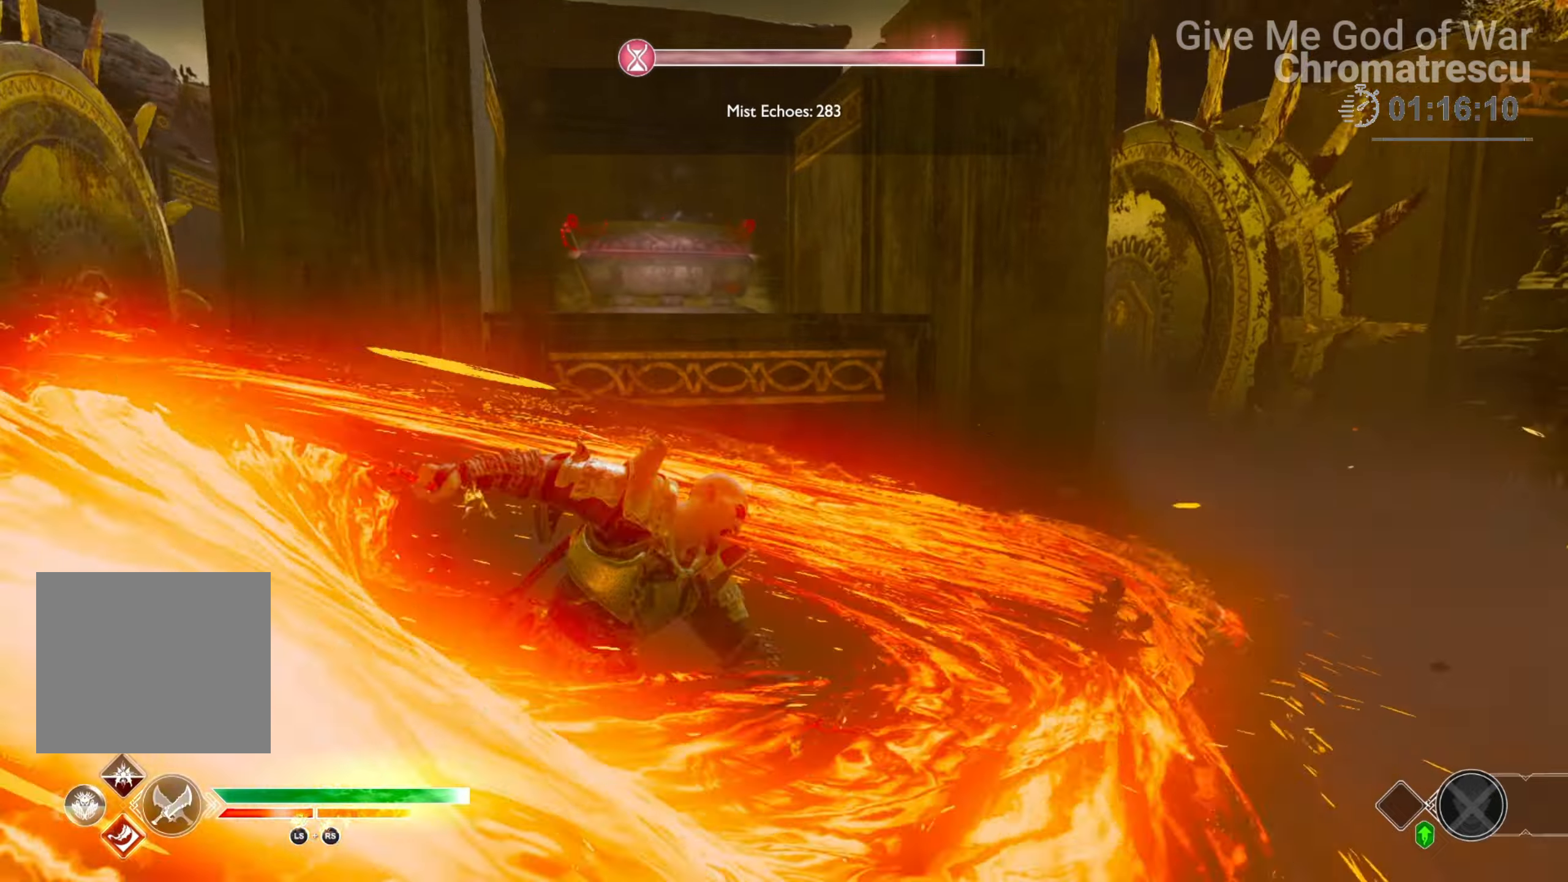
{"buttons": ["L3"], "left_stick": "up", "right_stick": "left", "events": [[50, "right_stick", "center"], [152, "right_stick", "left"], [406, "L3", "up"], [474, "L3", "down"]]}
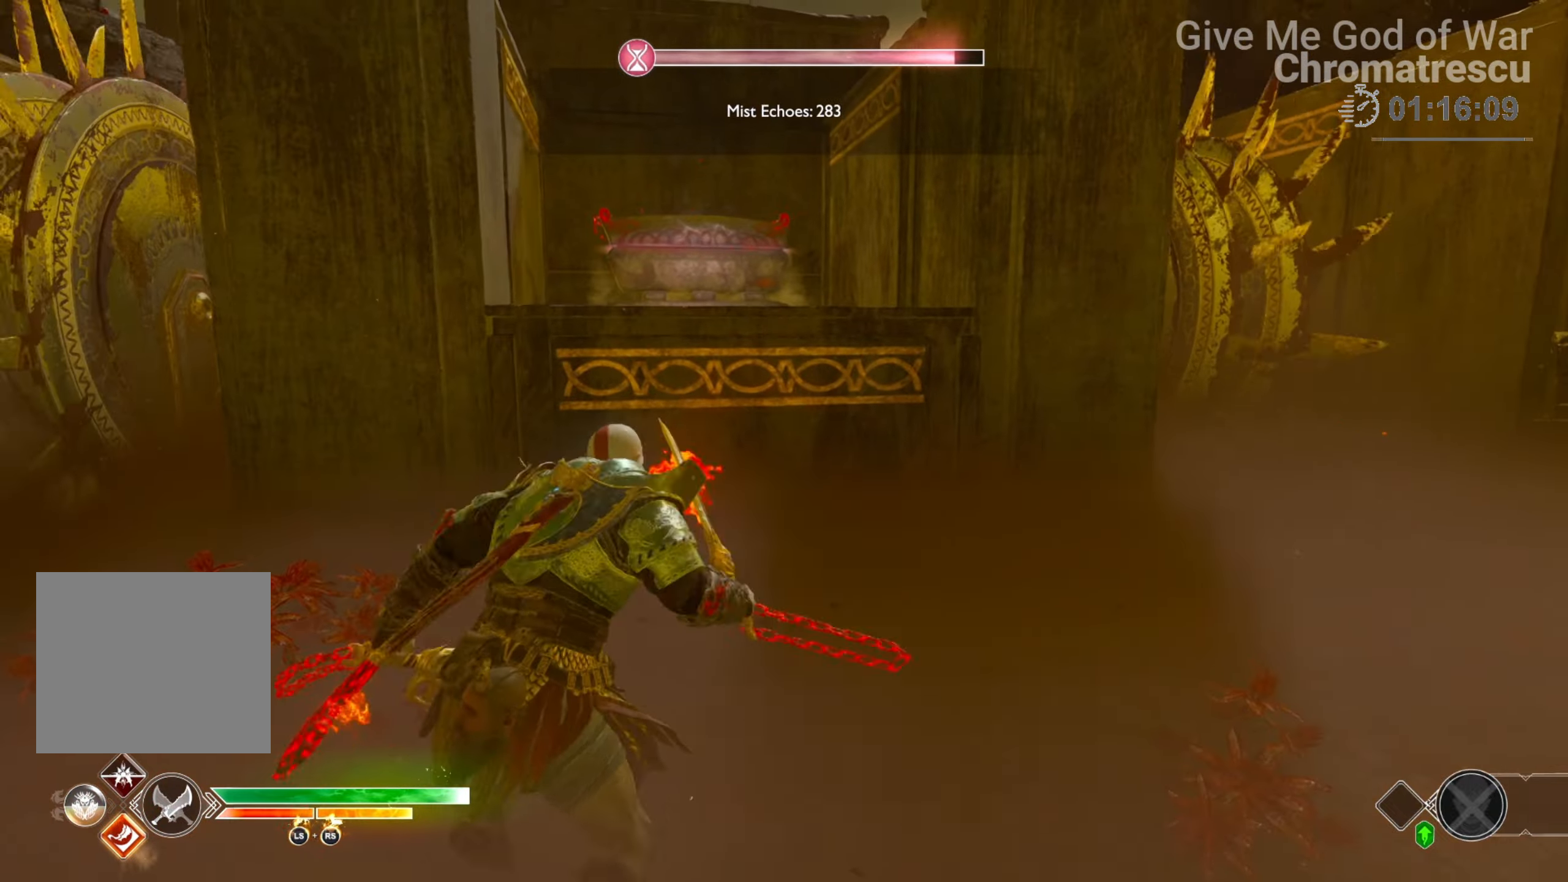
{"buttons": ["CIRCLE"], "left_stick": "up", "right_stick": "center", "events": [[85, "right_stick", "center"], [187, "L3", "up"], [254, "CIRCLE", "down"], [407, "CIRCLE", "up"], [492, "CIRCLE", "down"]]}
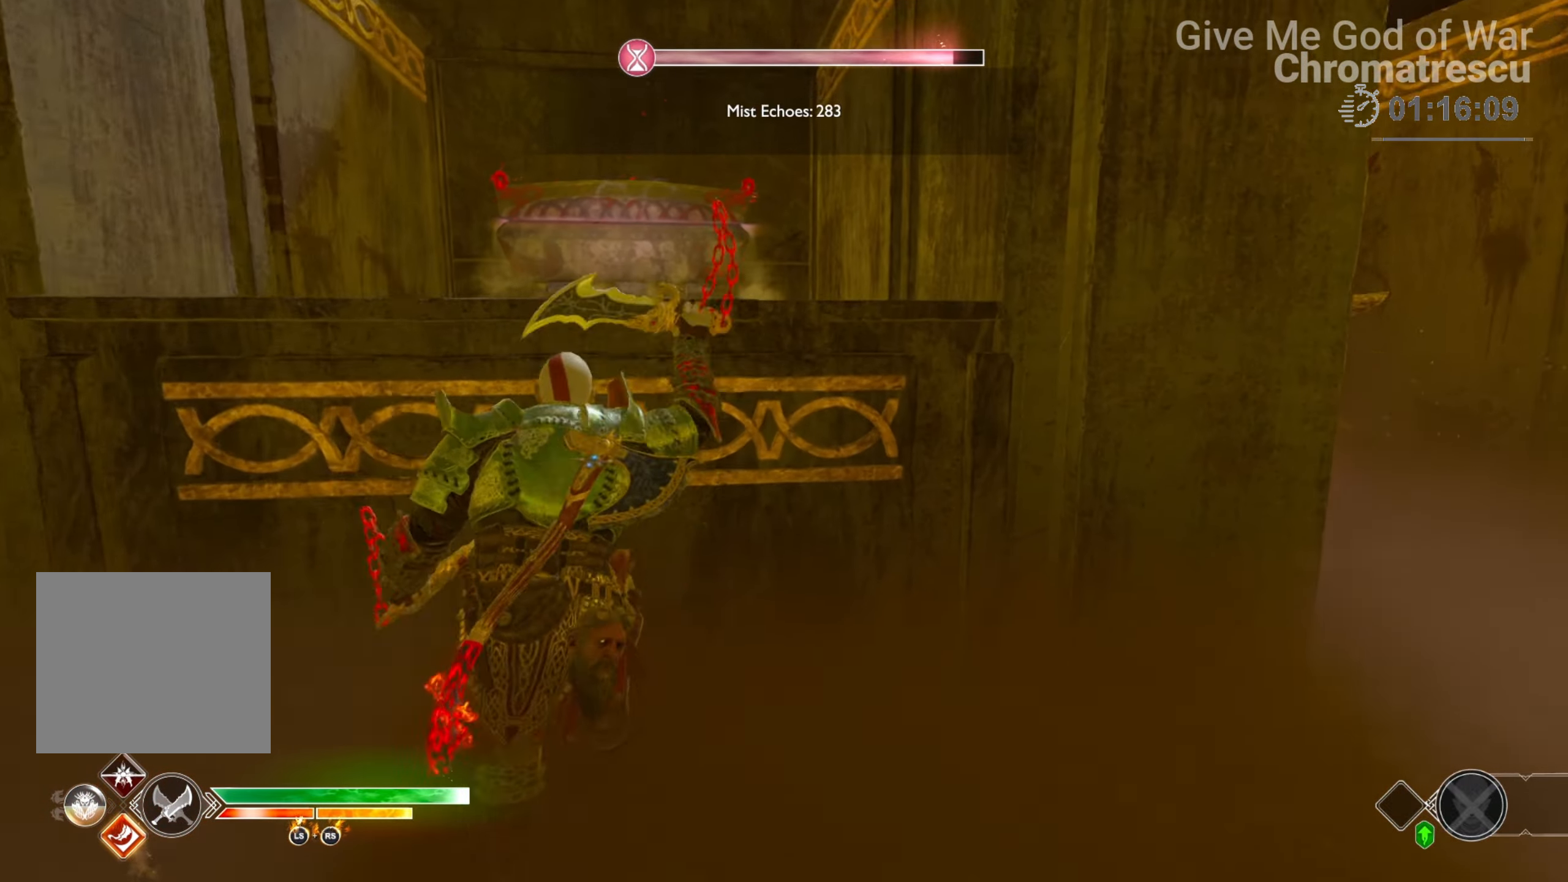
{"buttons": ["L3"], "left_stick": "up", "right_stick": "down-left", "events": [[50, "CIRCLE", "up"], [118, "CIRCLE", "down"], [237, "CIRCLE", "up"], [322, "right_stick", "down-left"], [440, "L3", "down"]]}
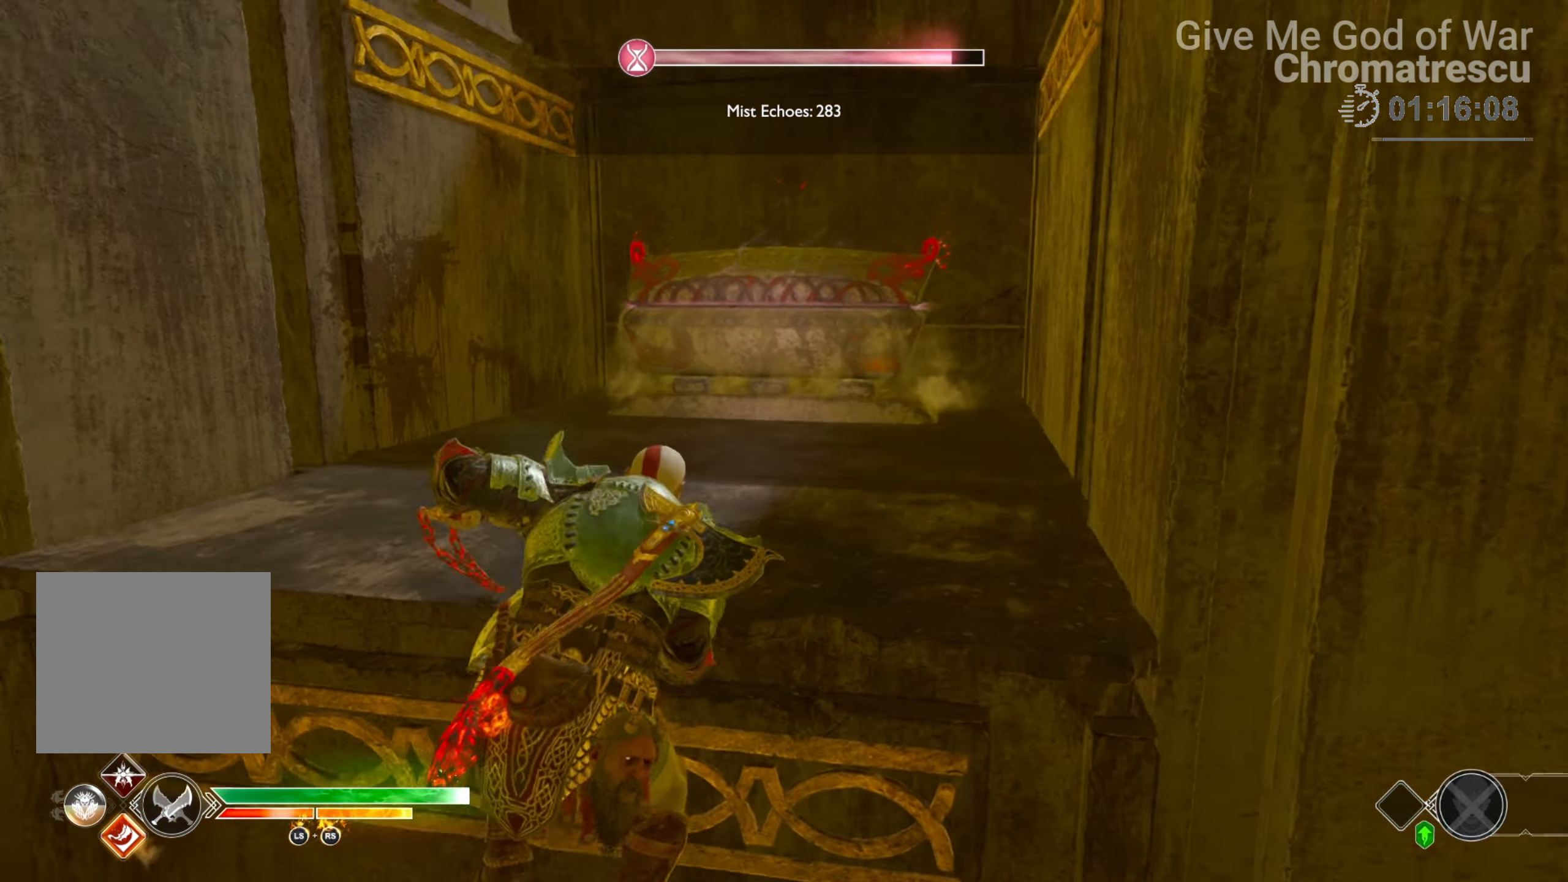
{"buttons": ["L3"], "left_stick": "up", "right_stick": "center", "events": [[85, "right_stick", "center"], [102, "L3", "up"], [187, "L3", "down"], [305, "L3", "up"], [424, "L3", "down"]]}
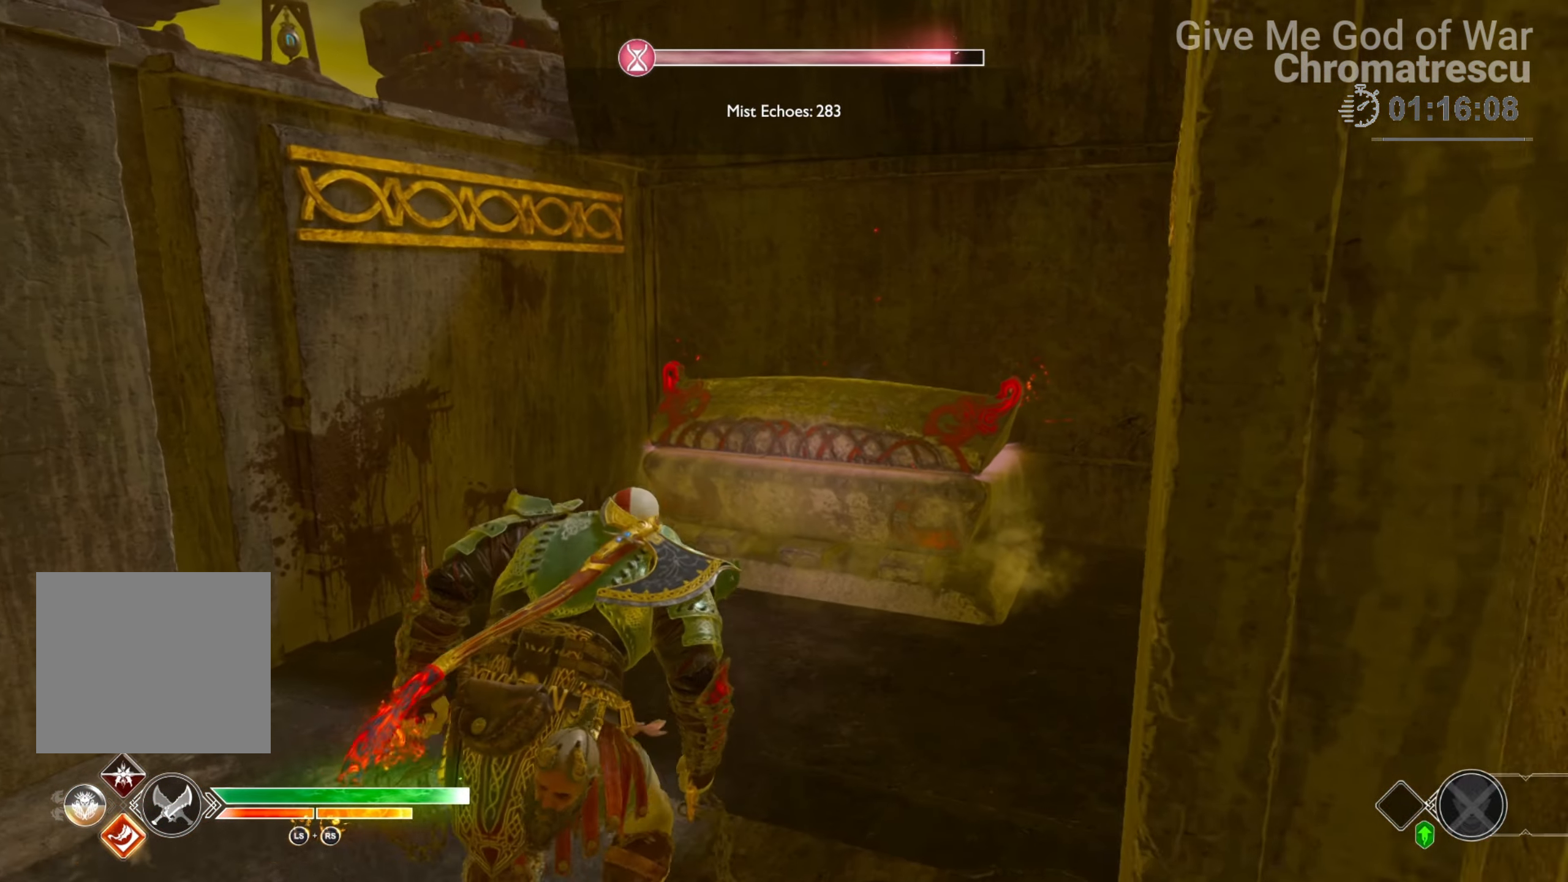
{"buttons": [], "left_stick": "up", "right_stick": "center", "events": [[17, "L3", "up"], [118, "L3", "down"], [220, "CIRCLE", "down"], [322, "CIRCLE", "up"], [322, "L3", "up"], [389, "CIRCLE", "down"], [457, "CIRCLE", "up"]]}
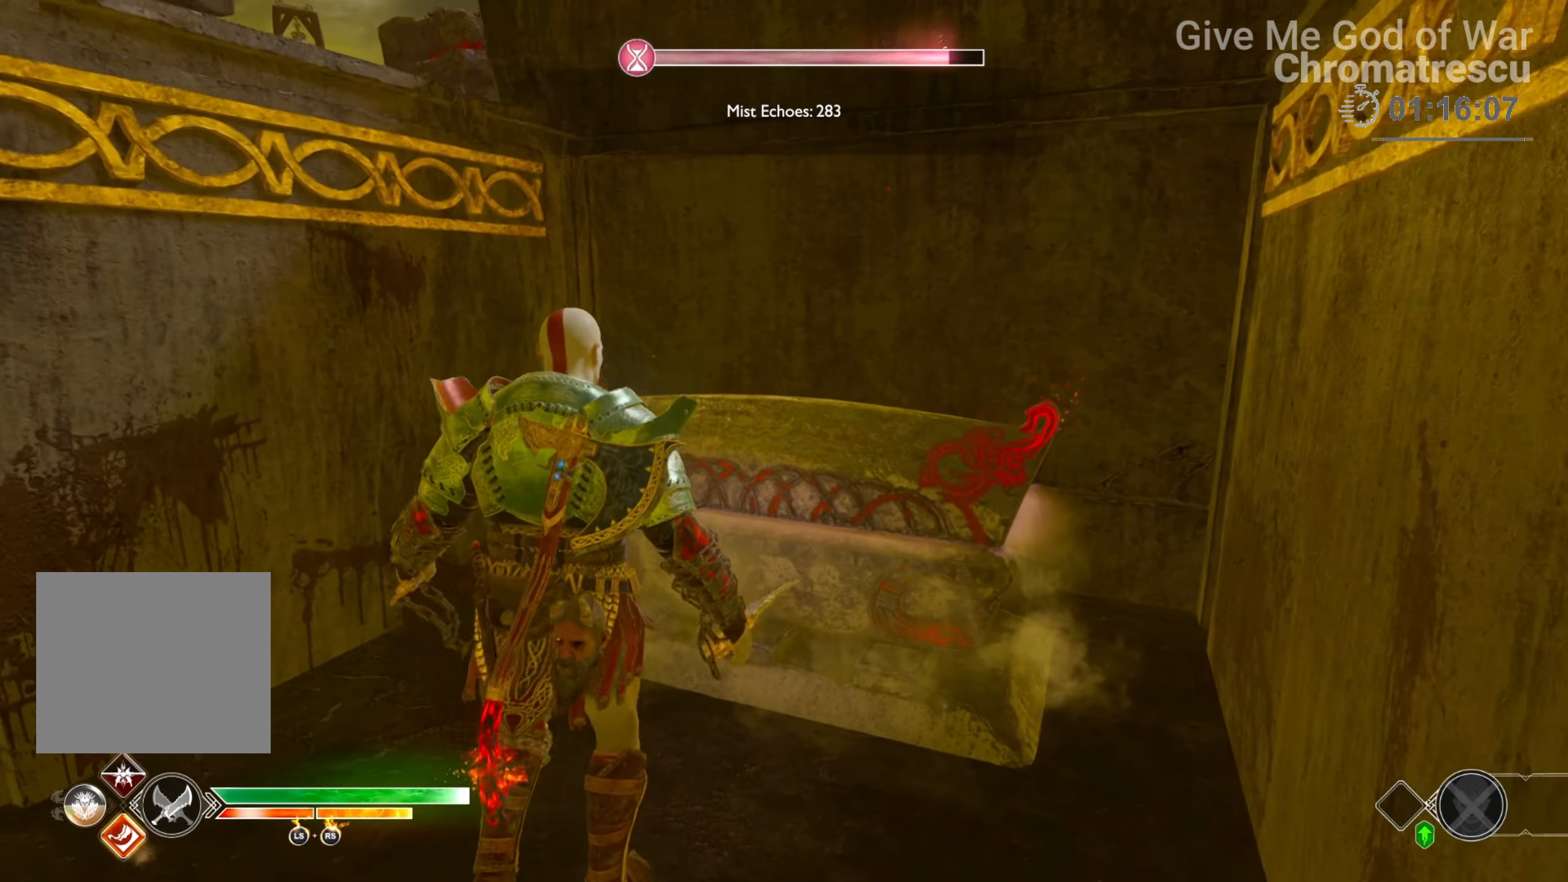
{"buttons": [], "left_stick": "down", "right_stick": "left", "events": [[34, "CIRCLE", "down"], [119, "CIRCLE", "up"], [119, "left_stick", "up-right"], [237, "left_stick", "down-right"], [305, "left_stick", "down"], [322, "right_stick", "left"]]}
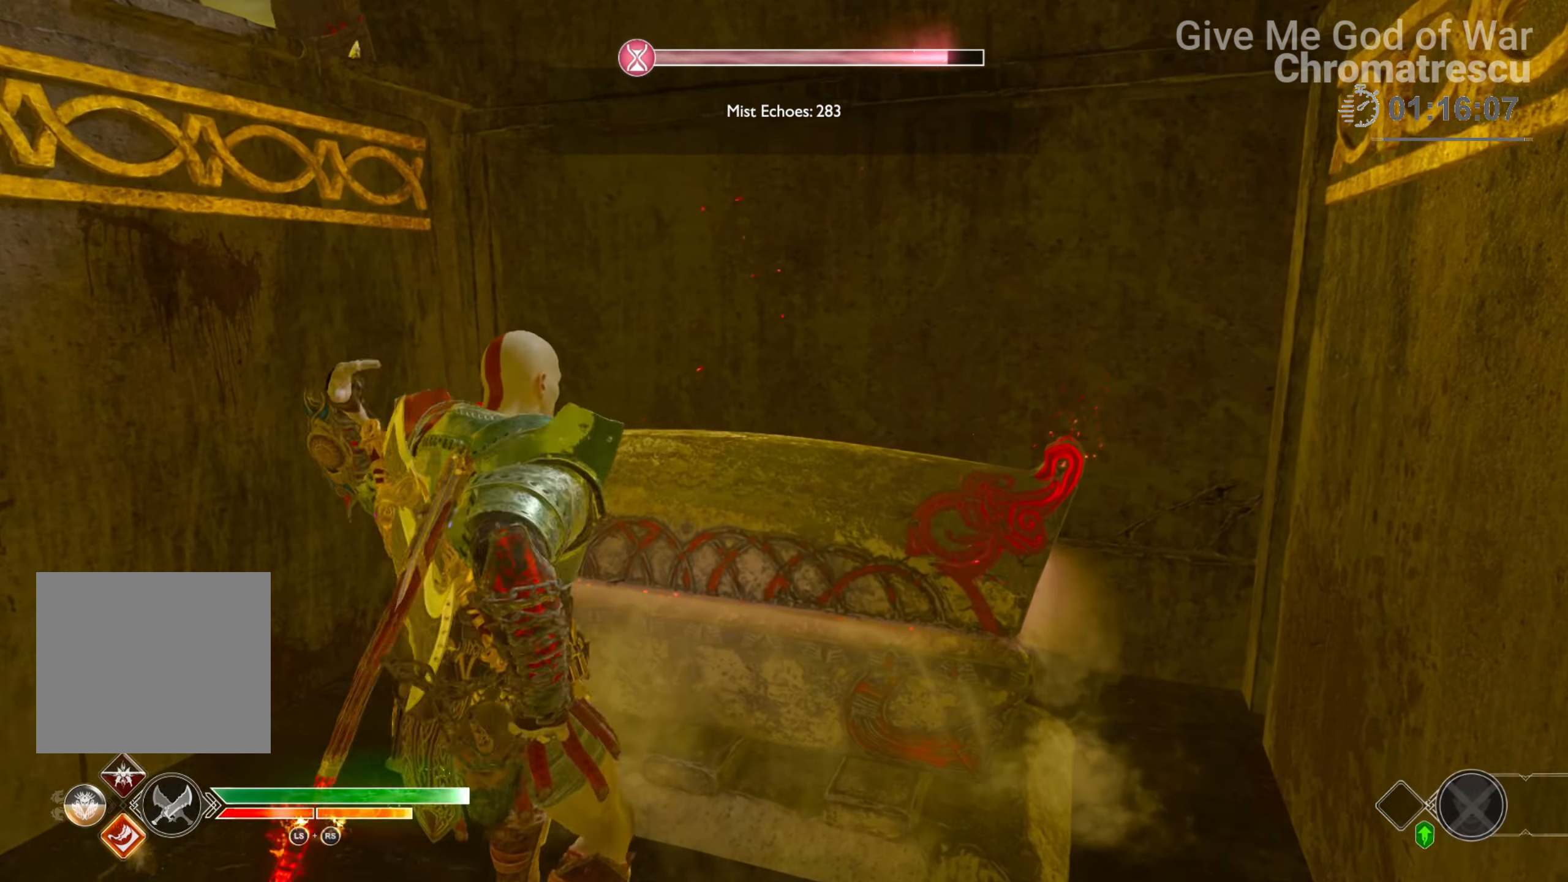
{"buttons": [], "left_stick": "down", "right_stick": "left", "events": []}
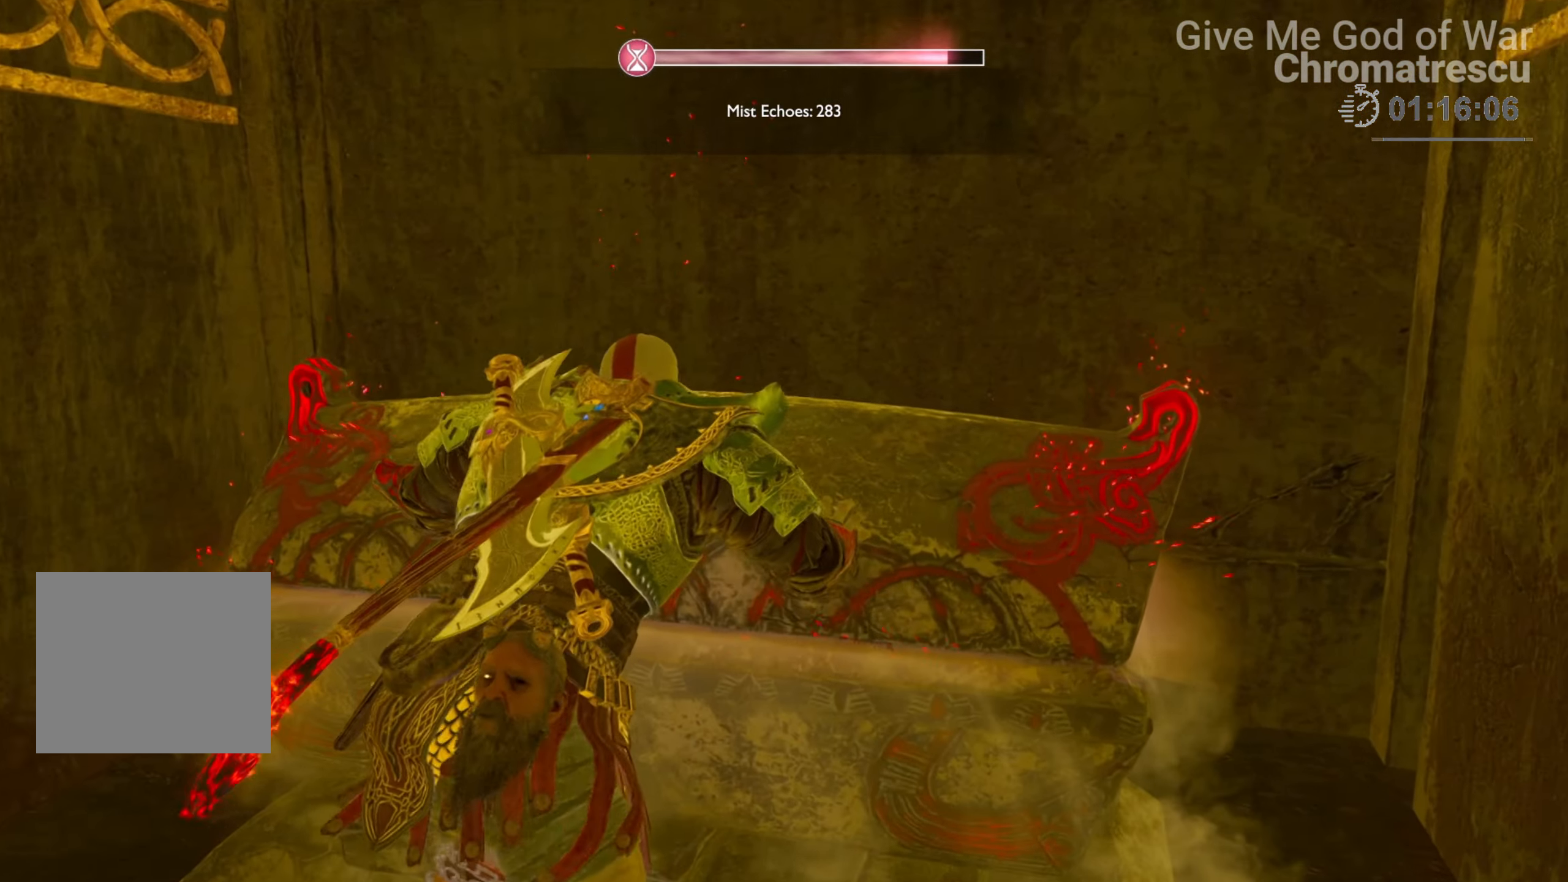
{"buttons": [], "left_stick": "down", "right_stick": "up", "events": [[492, "right_stick", "up"]]}
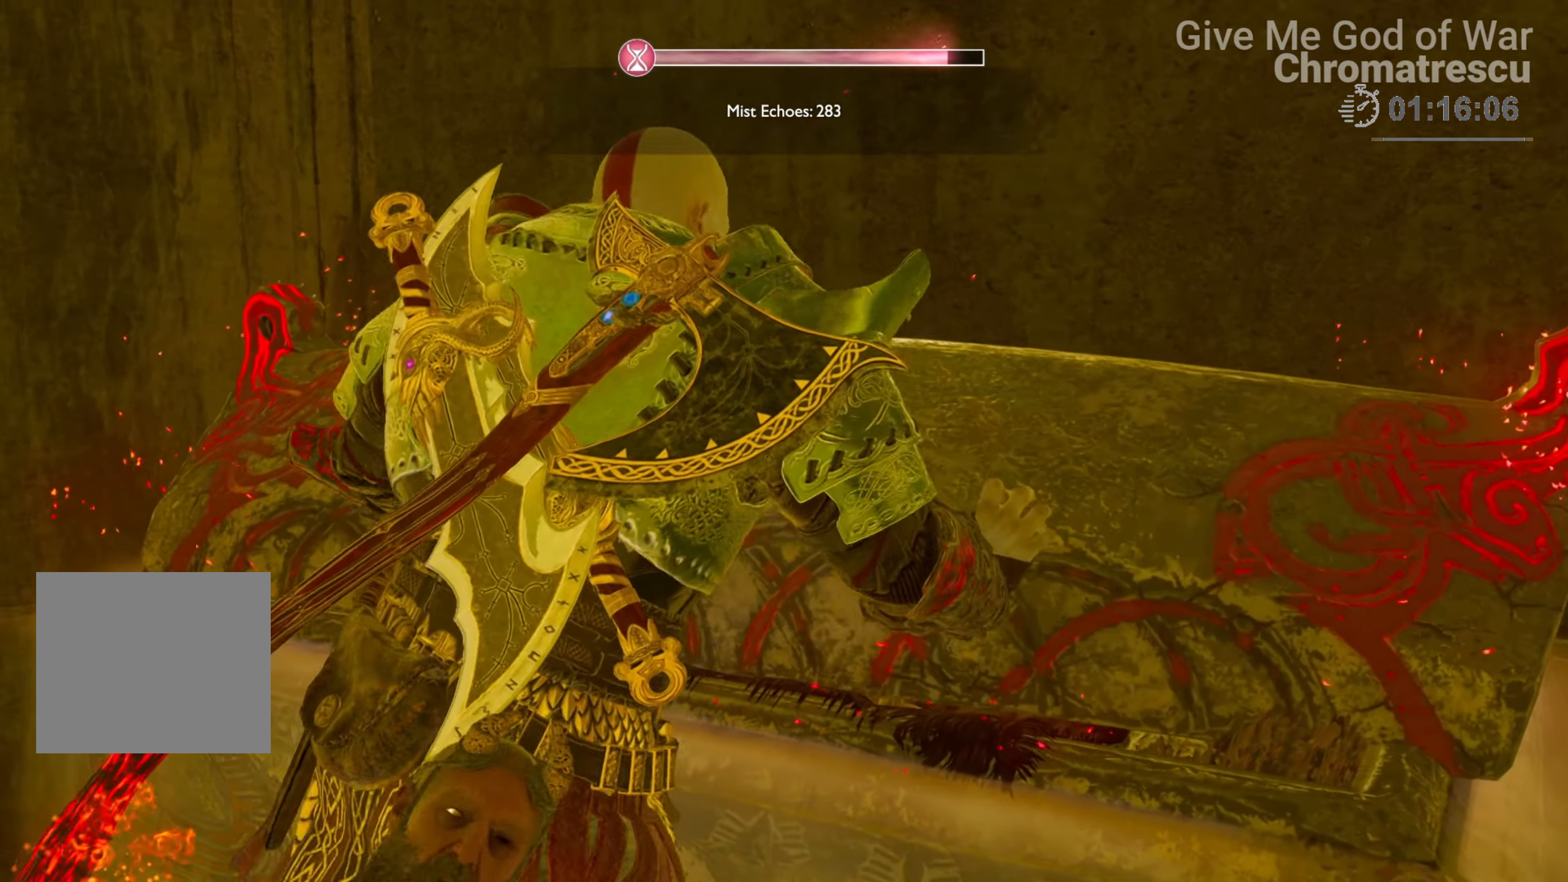
{"buttons": [], "left_stick": "down", "right_stick": "right", "events": [[84, "right_stick", "up-right"], [237, "right_stick", "right"]]}
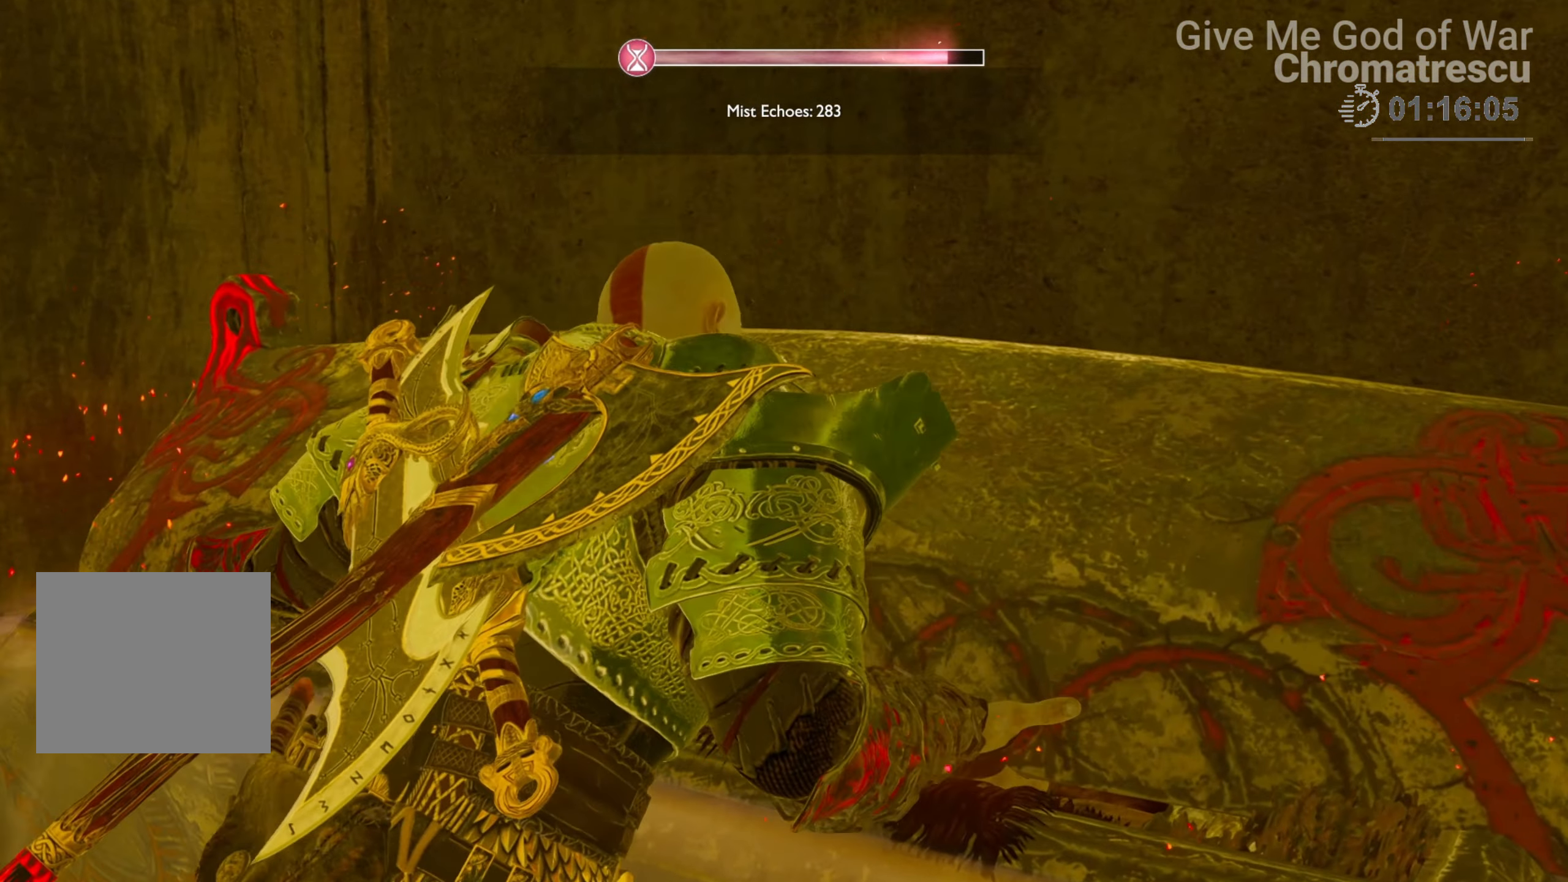
{"buttons": [], "left_stick": "down-right", "right_stick": "center", "events": [[68, "right_stick", "center"], [153, "right_stick", "left"], [187, "left_stick", "down-right"], [373, "right_stick", "center"]]}
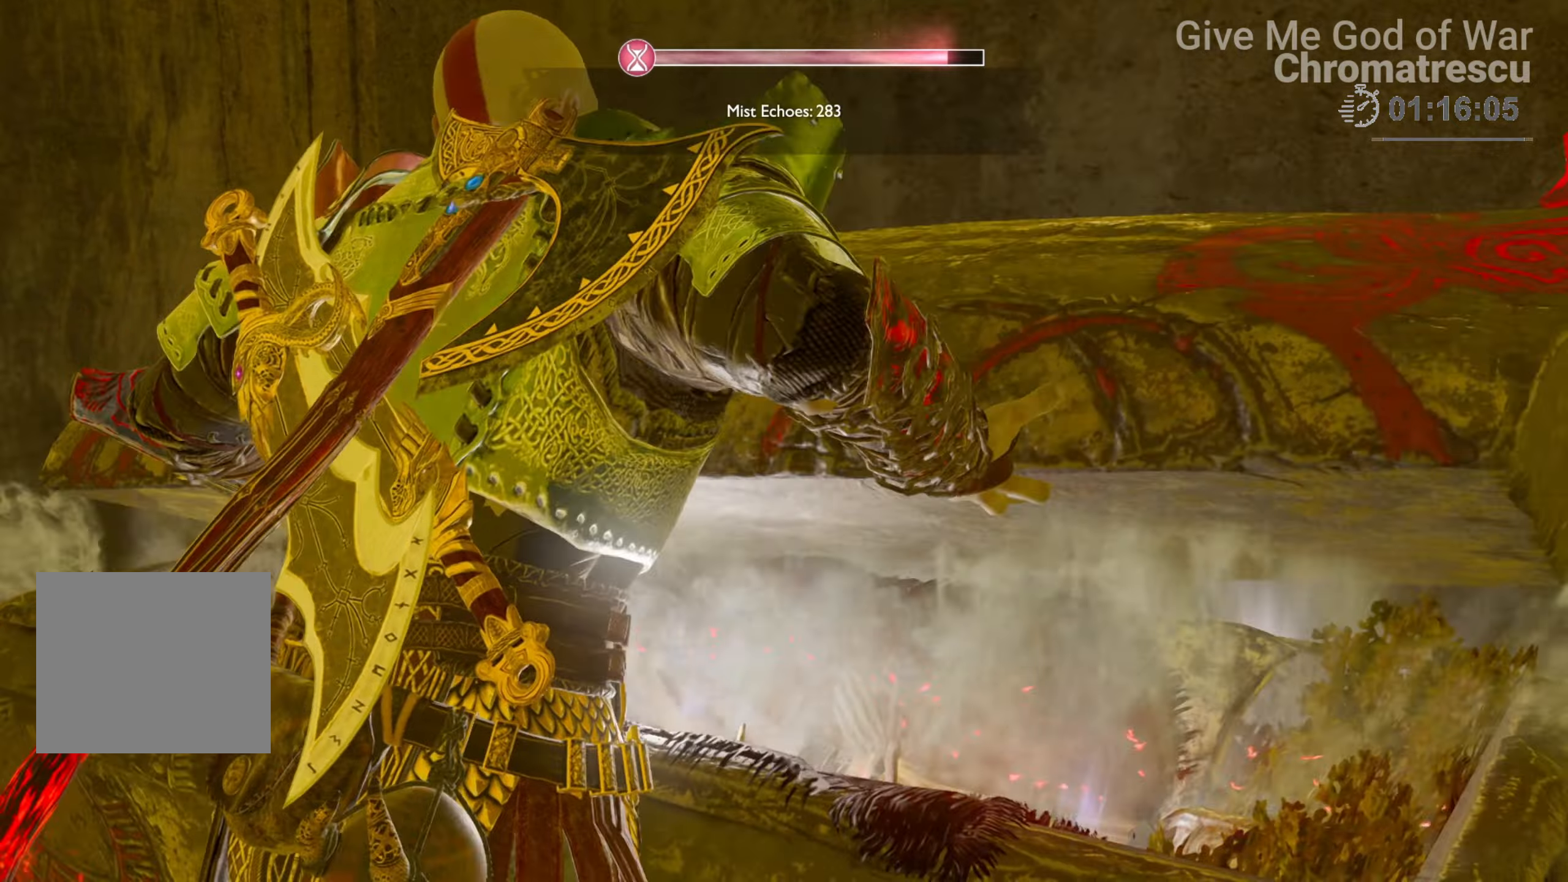
{"buttons": [], "left_stick": "down-right", "right_stick": "down-right", "events": [[84, "right_stick", "right"], [474, "right_stick", "down-right"]]}
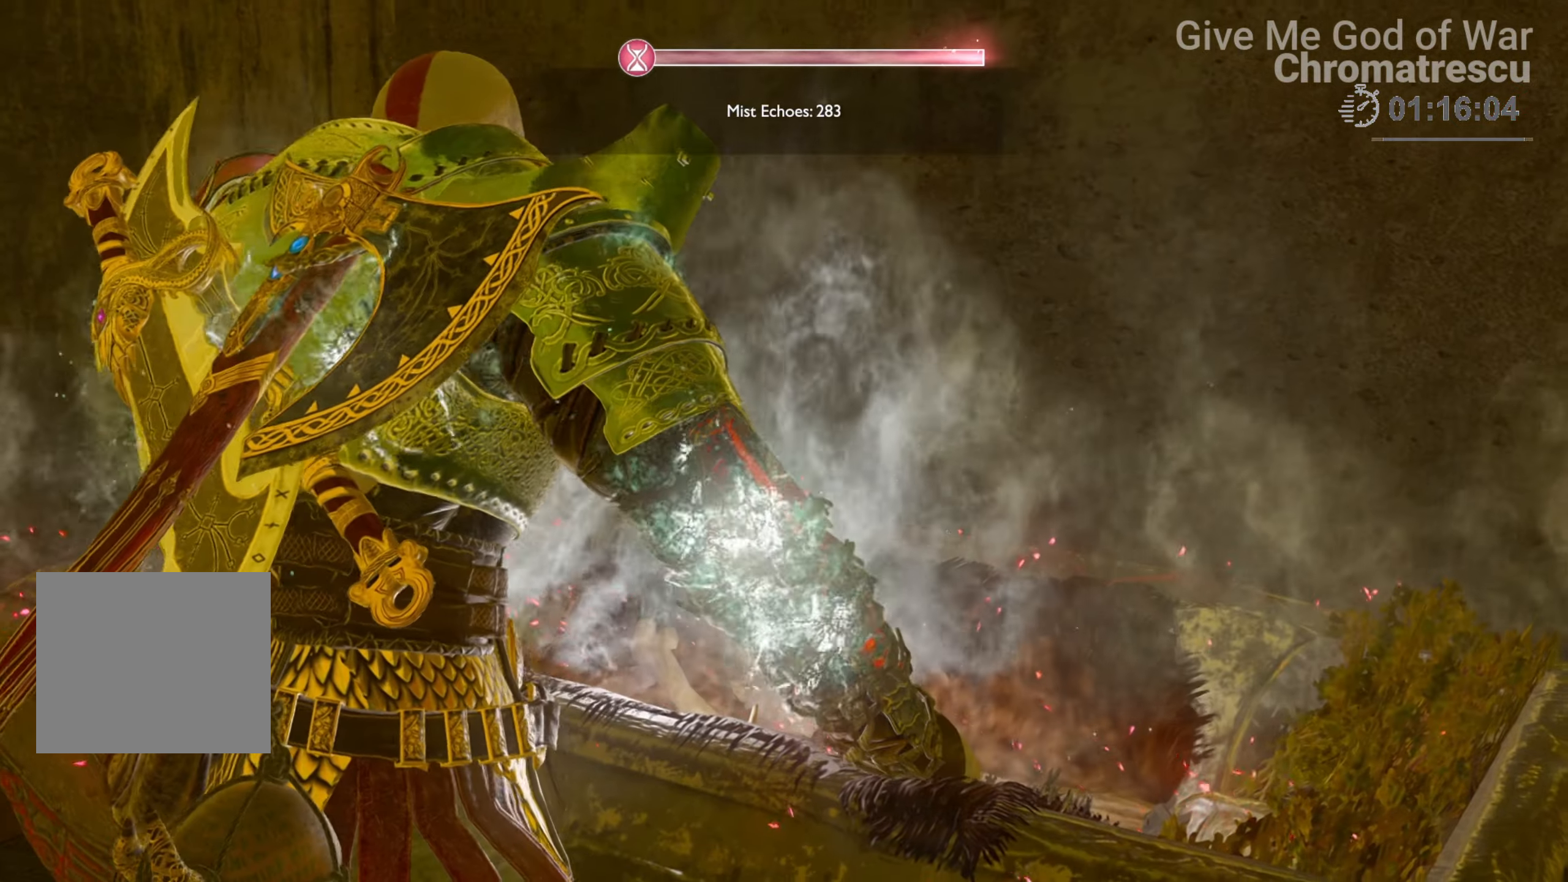
{"buttons": [], "left_stick": "down", "right_stick": "center", "events": [[102, "left_stick", "down"], [509, "right_stick", "center"]]}
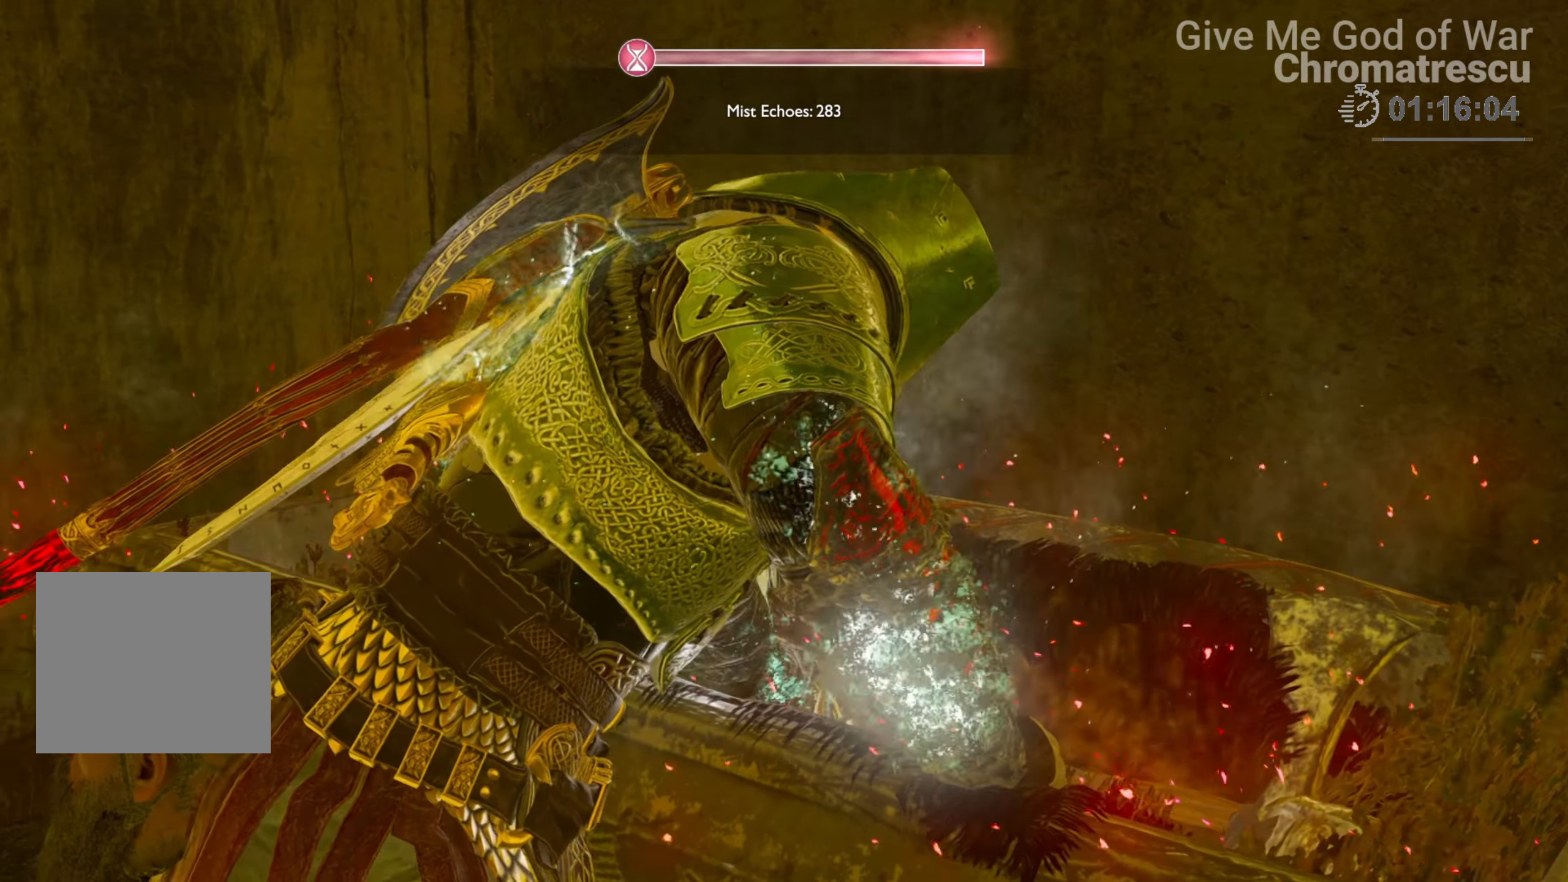
{"buttons": [], "left_stick": "down", "right_stick": "left", "events": [[84, "right_stick", "left"]]}
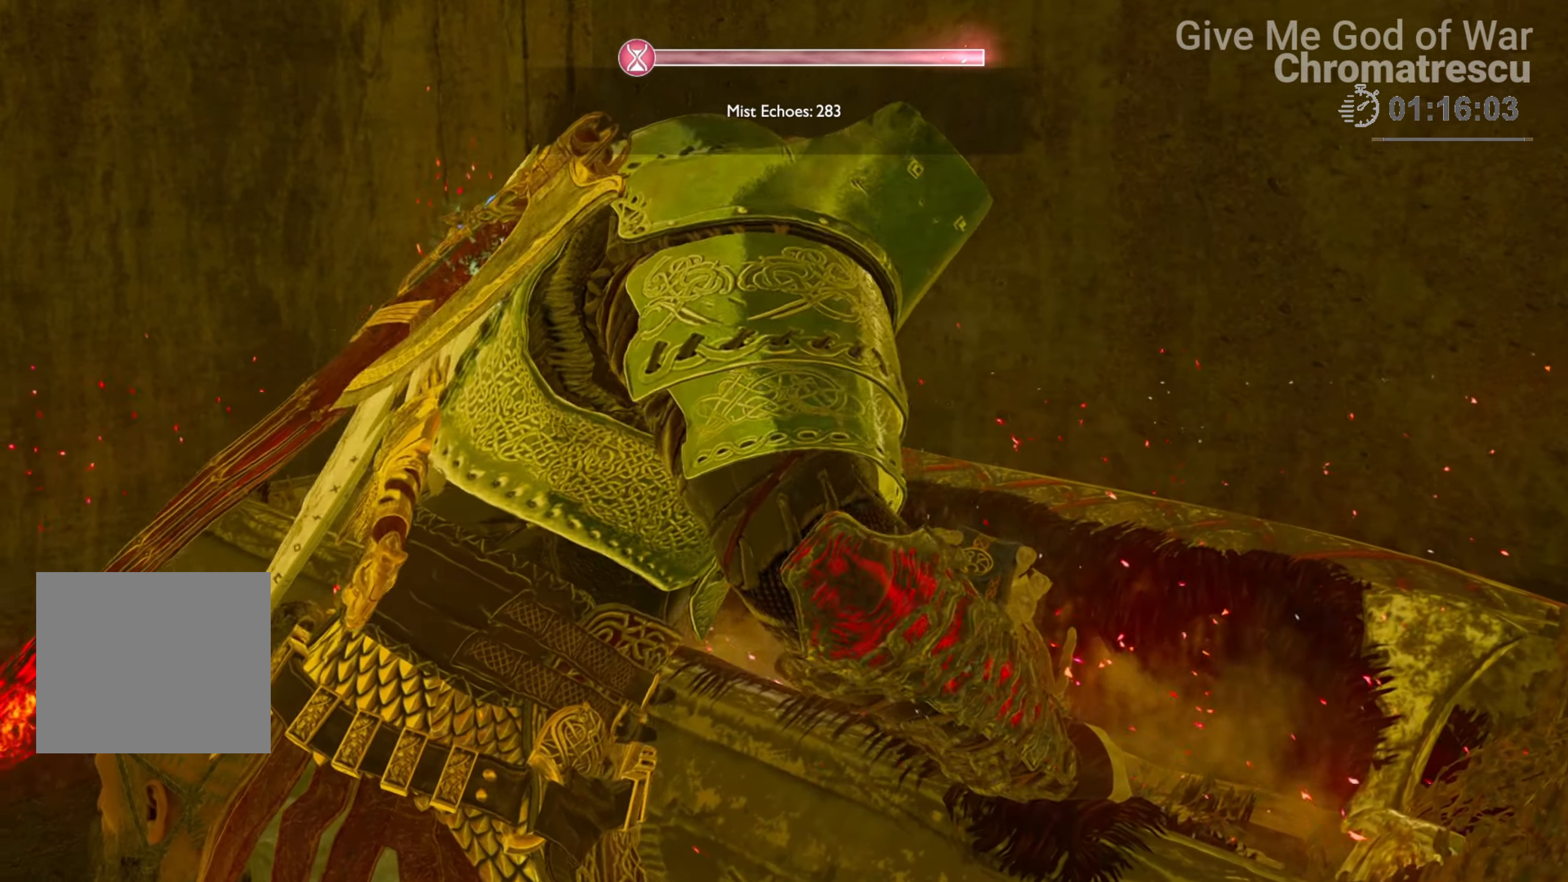
{"buttons": [], "left_stick": "down", "right_stick": "left", "events": []}
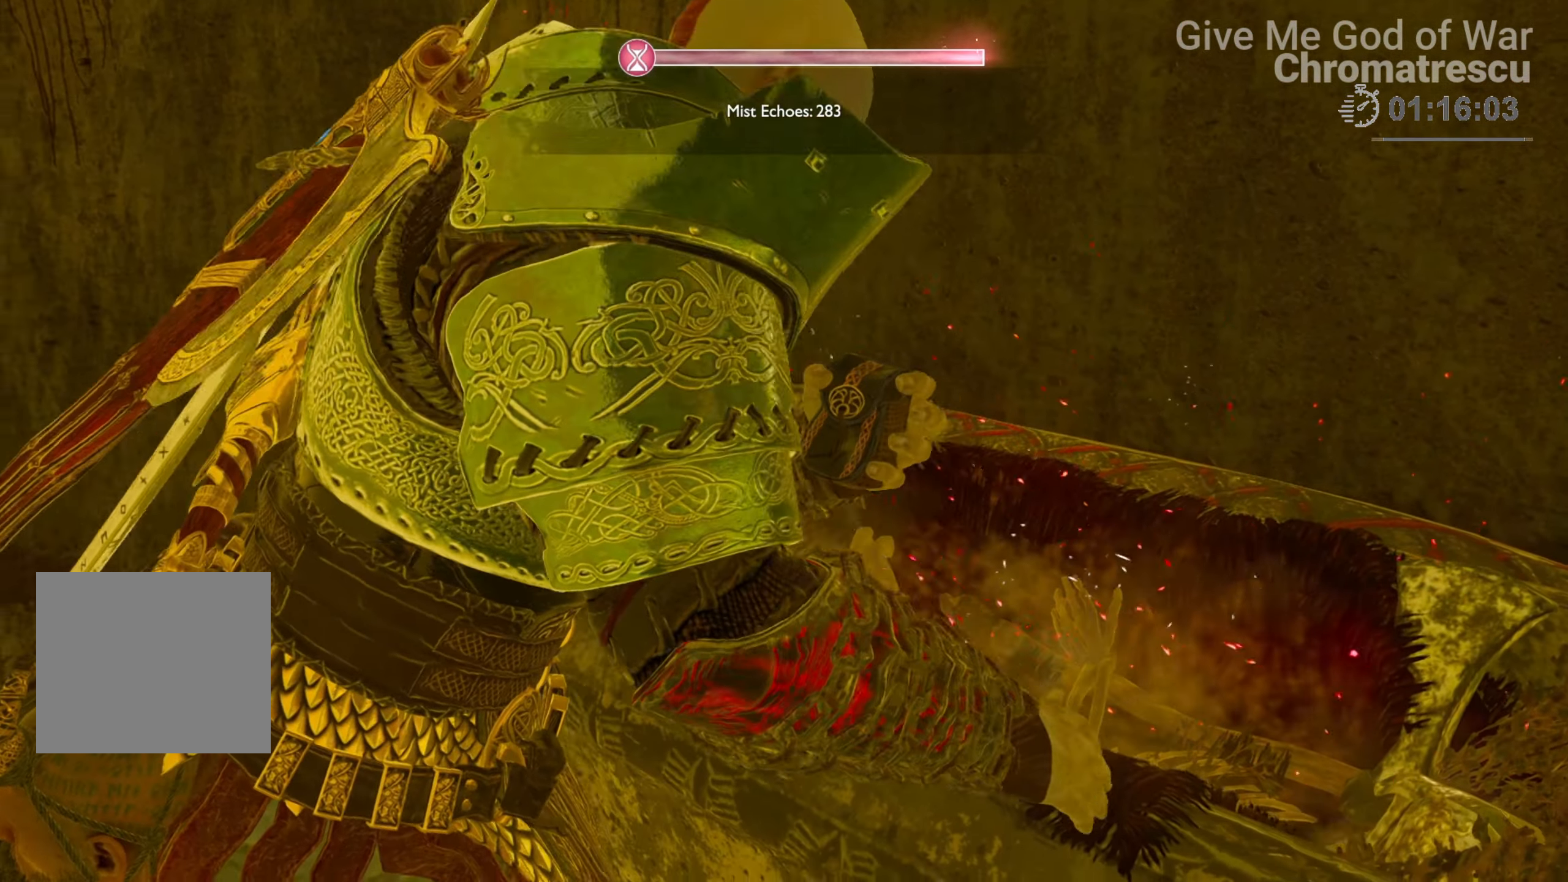
{"buttons": [], "left_stick": "down", "right_stick": "up", "events": [[474, "right_stick", "up"]]}
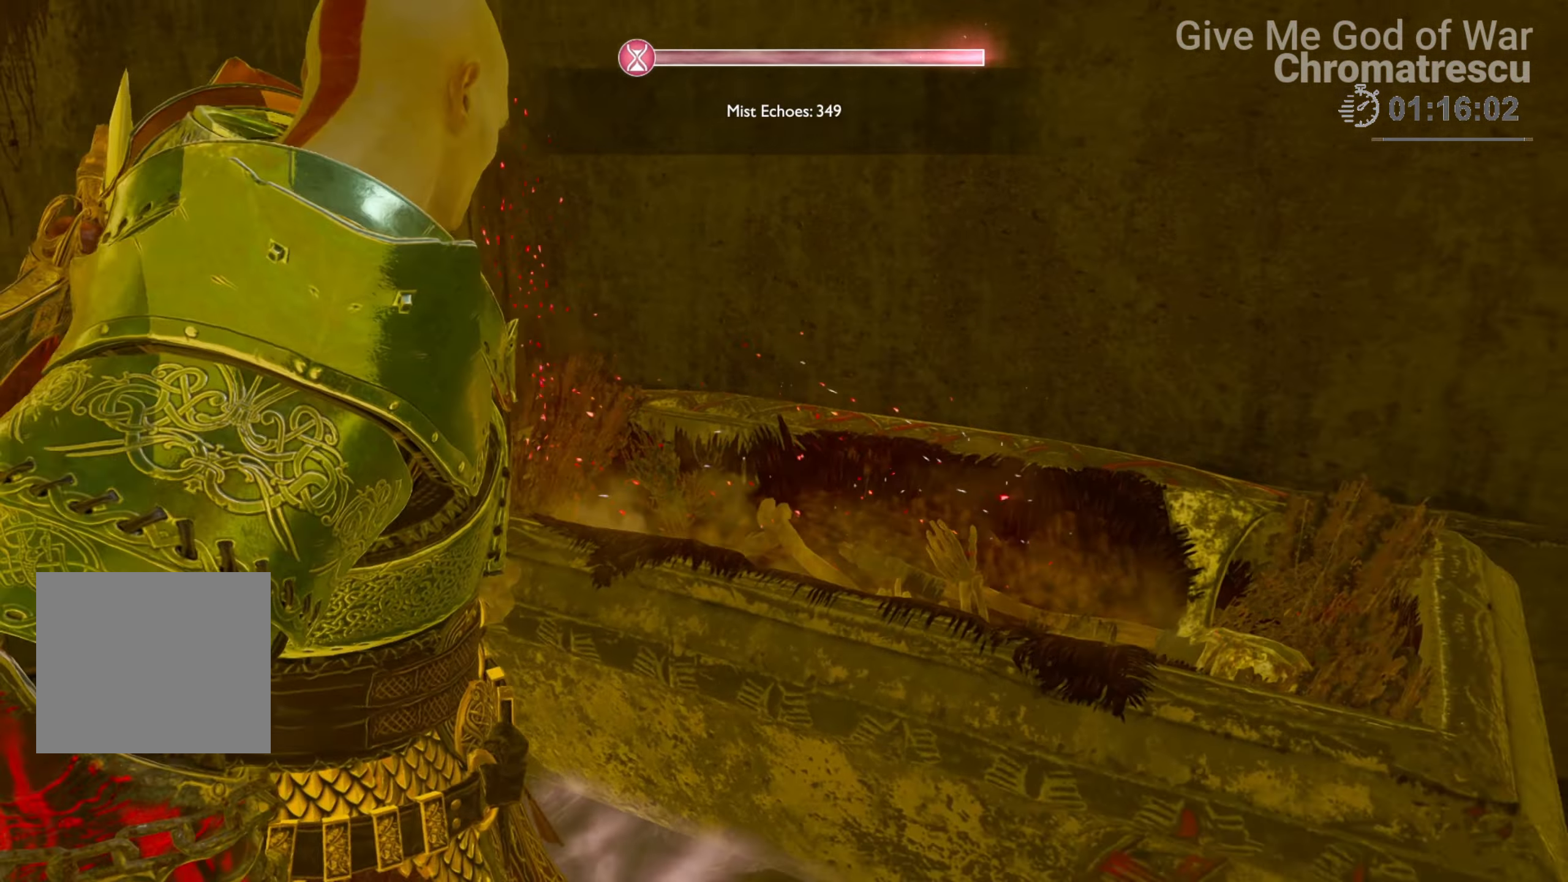
{"buttons": ["CROSS"], "left_stick": "down", "right_stick": "center", "events": [[34, "right_stick", "up-right"], [153, "right_stick", "center"], [288, "CROSS", "down"]]}
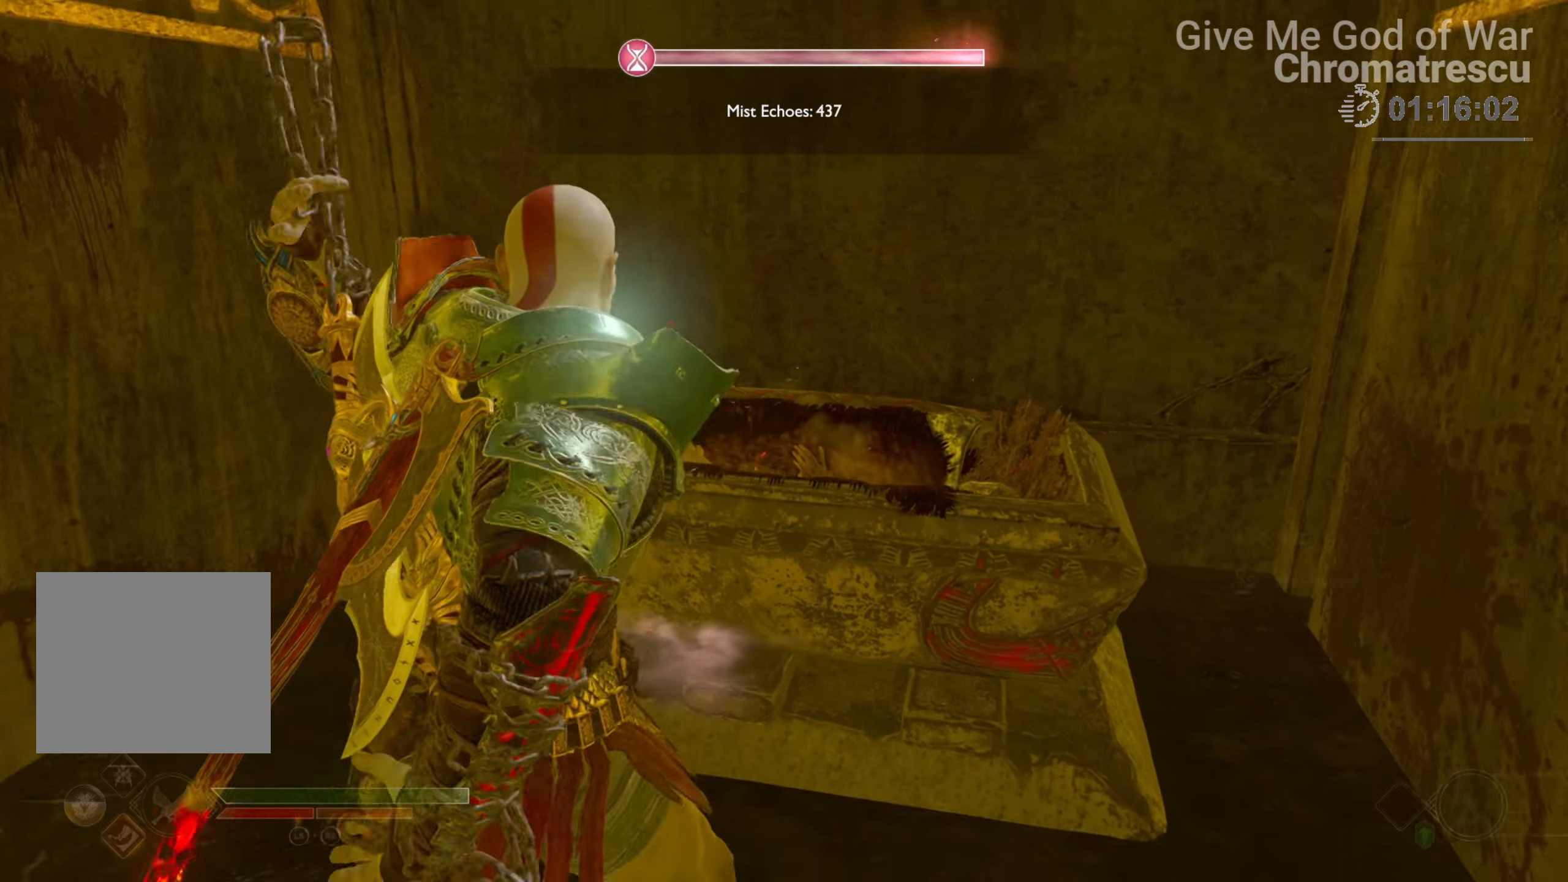
{"buttons": ["CROSS"], "left_stick": "down", "right_stick": "center", "events": [[16, "CROSS", "up"], [50, "CROSS", "down"], [152, "CROSS", "up"], [186, "CROSS", "down"], [237, "CROSS", "up"], [355, "CROSS", "down"], [406, "CROSS", "up"], [457, "CROSS", "down"]]}
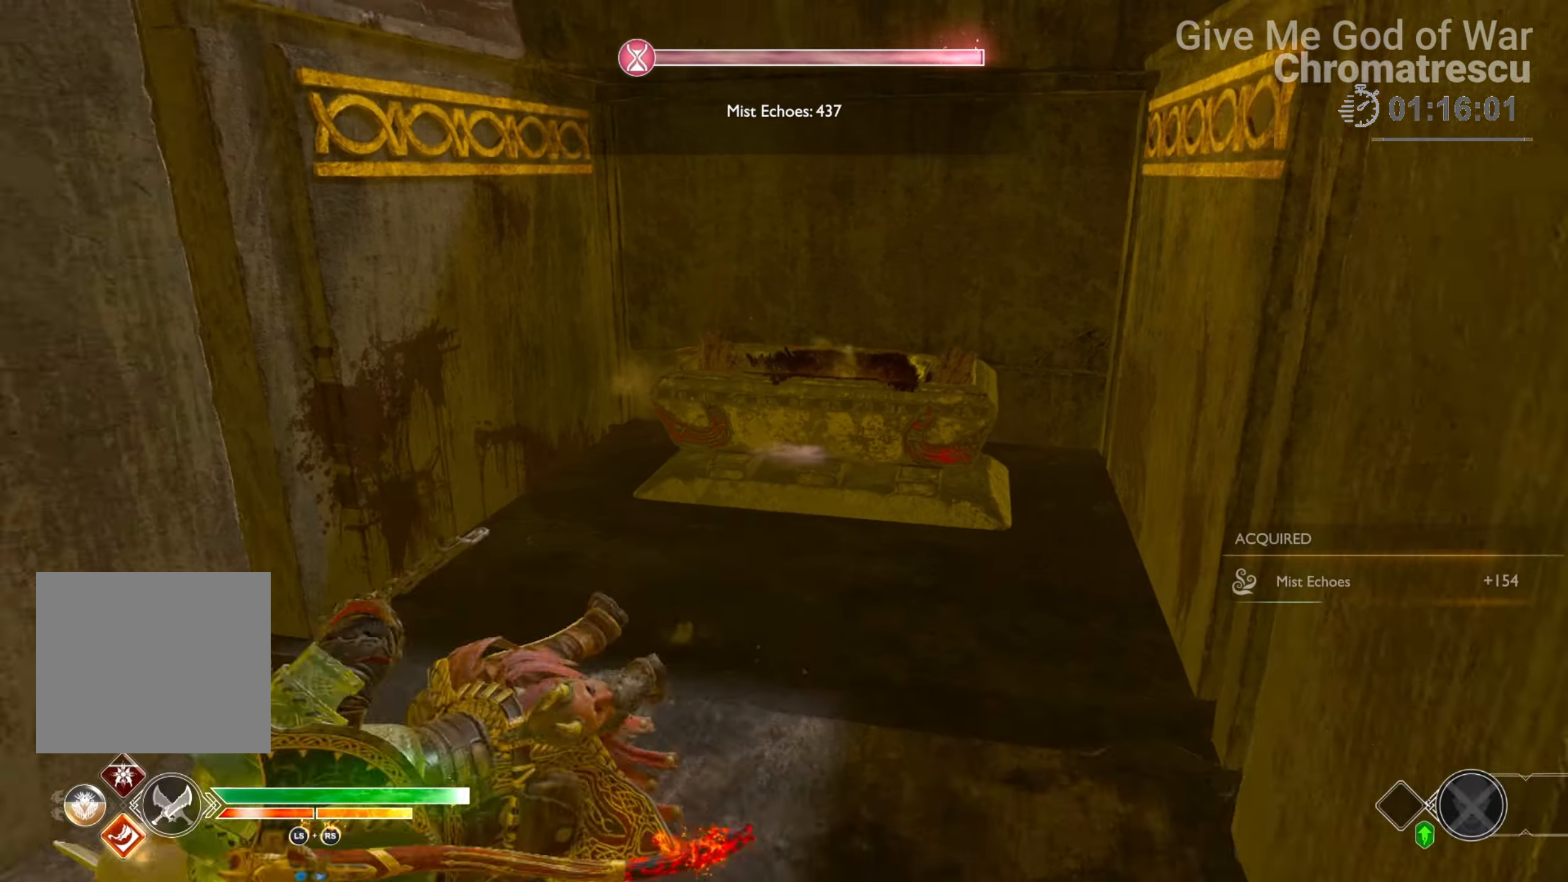
{"buttons": [], "left_stick": "down-left", "right_stick": "center", "events": [[102, "CROSS", "up"], [119, "CROSS", "down"], [203, "CROSS", "up"], [373, "TRIANGLE", "down"], [407, "TRIANGLE", "up"], [492, "left_stick", "down-left"]]}
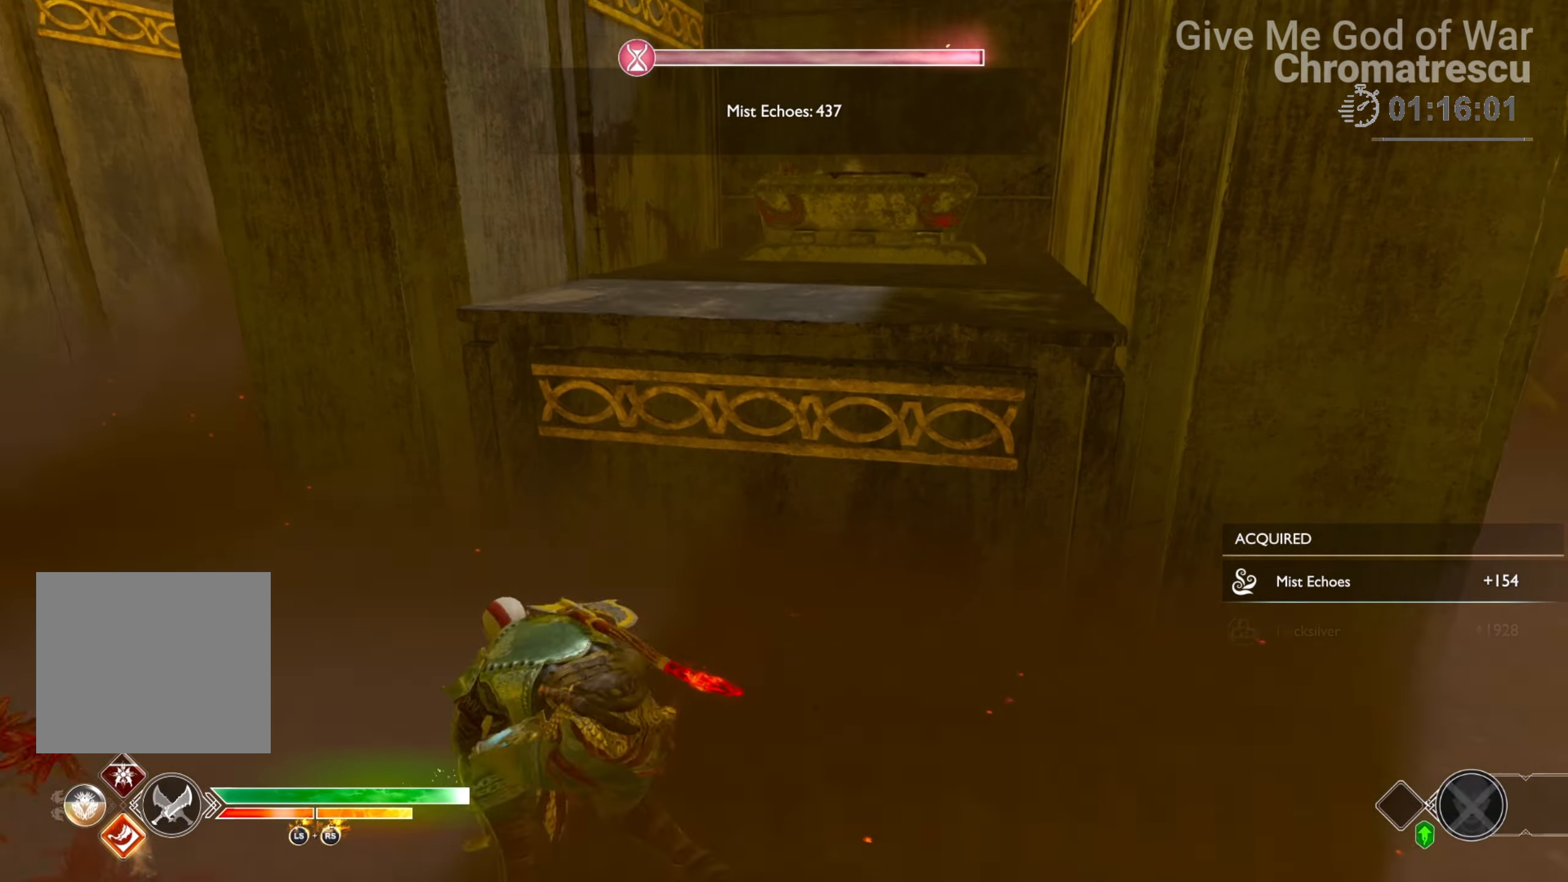
{"buttons": [], "left_stick": "down-left", "right_stick": "up", "events": [[186, "right_stick", "up"]]}
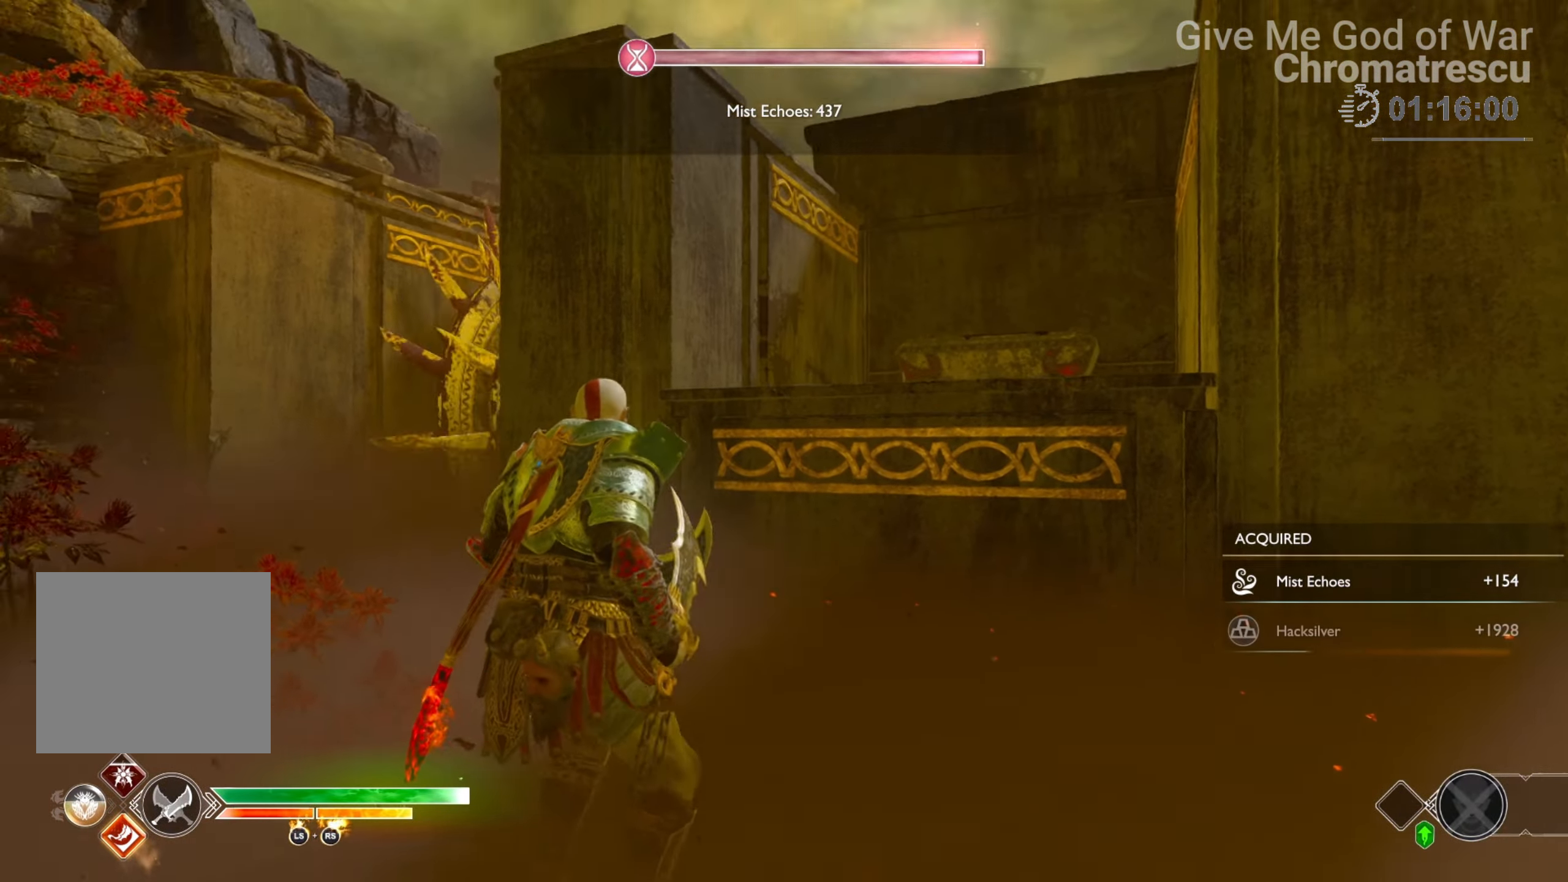
{"buttons": [], "left_stick": "down-left", "right_stick": "left", "events": [[119, "right_stick", "center"], [220, "TRIANGLE", "down"], [288, "TRIANGLE", "up"], [475, "right_stick", "left"]]}
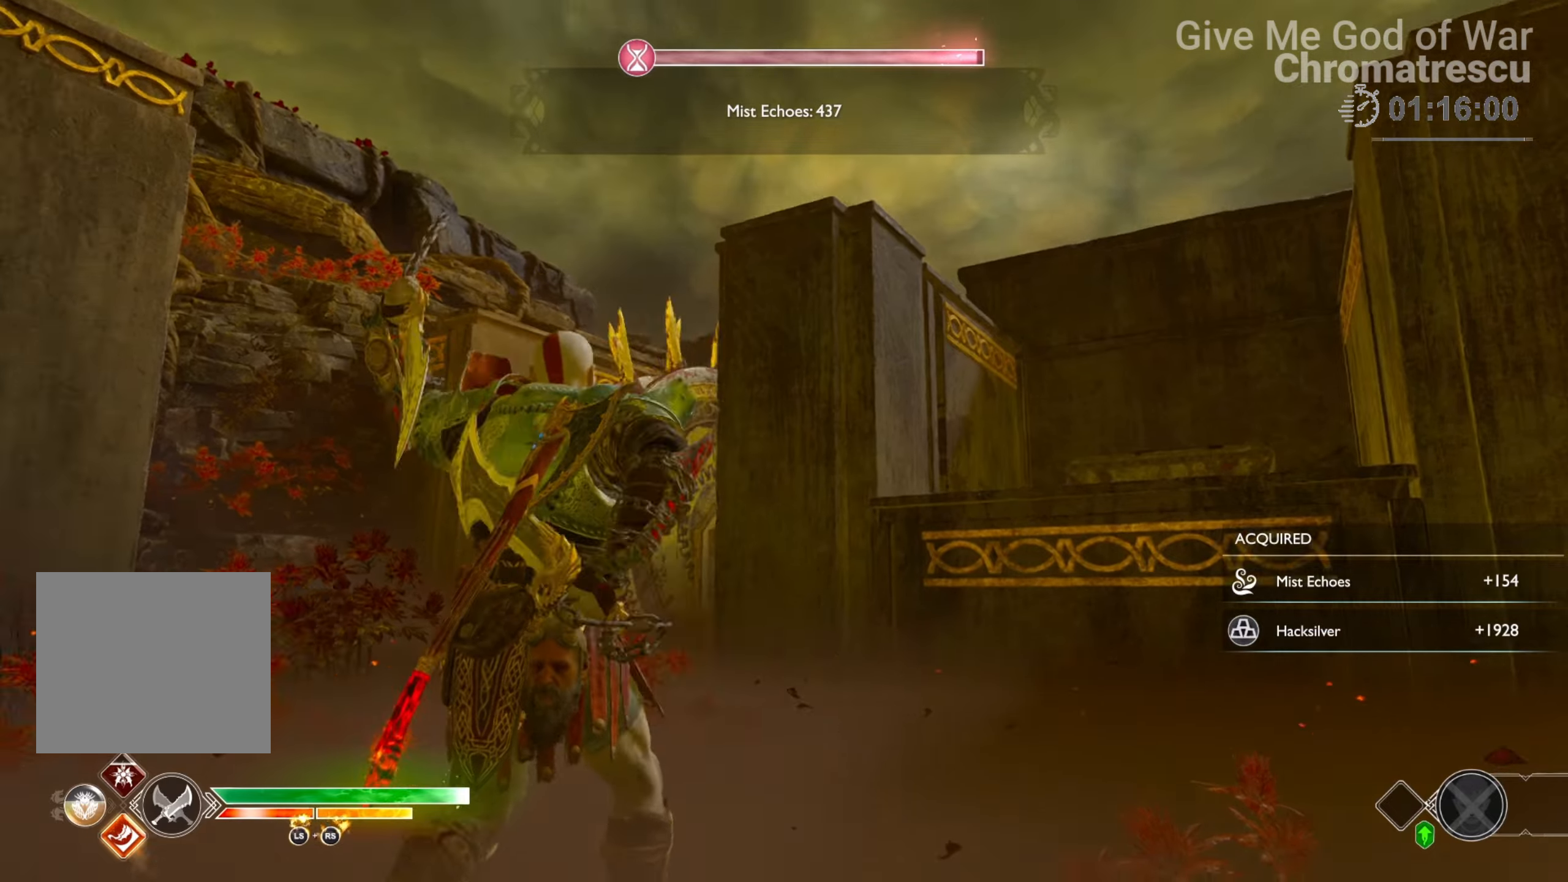
{"buttons": [], "left_stick": "down-left", "right_stick": "left", "events": []}
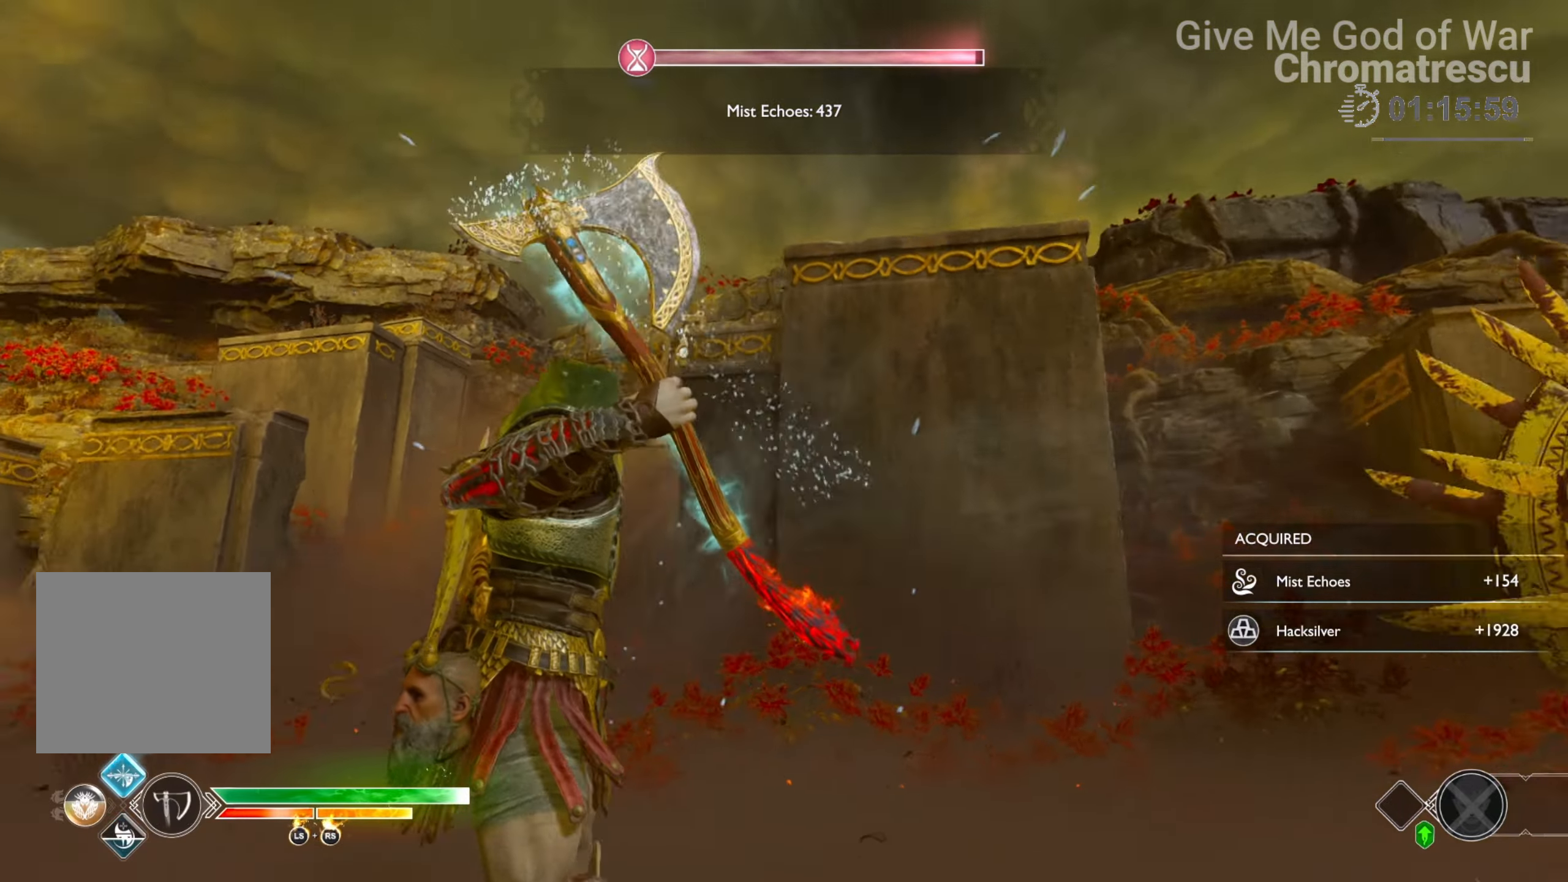
{"buttons": ["L3"], "left_stick": "left", "right_stick": "right", "events": [[85, "right_stick", "center"], [153, "L3", "down"], [153, "left_stick", "left"], [356, "L3", "up"], [356, "right_stick", "right"], [441, "L3", "down"]]}
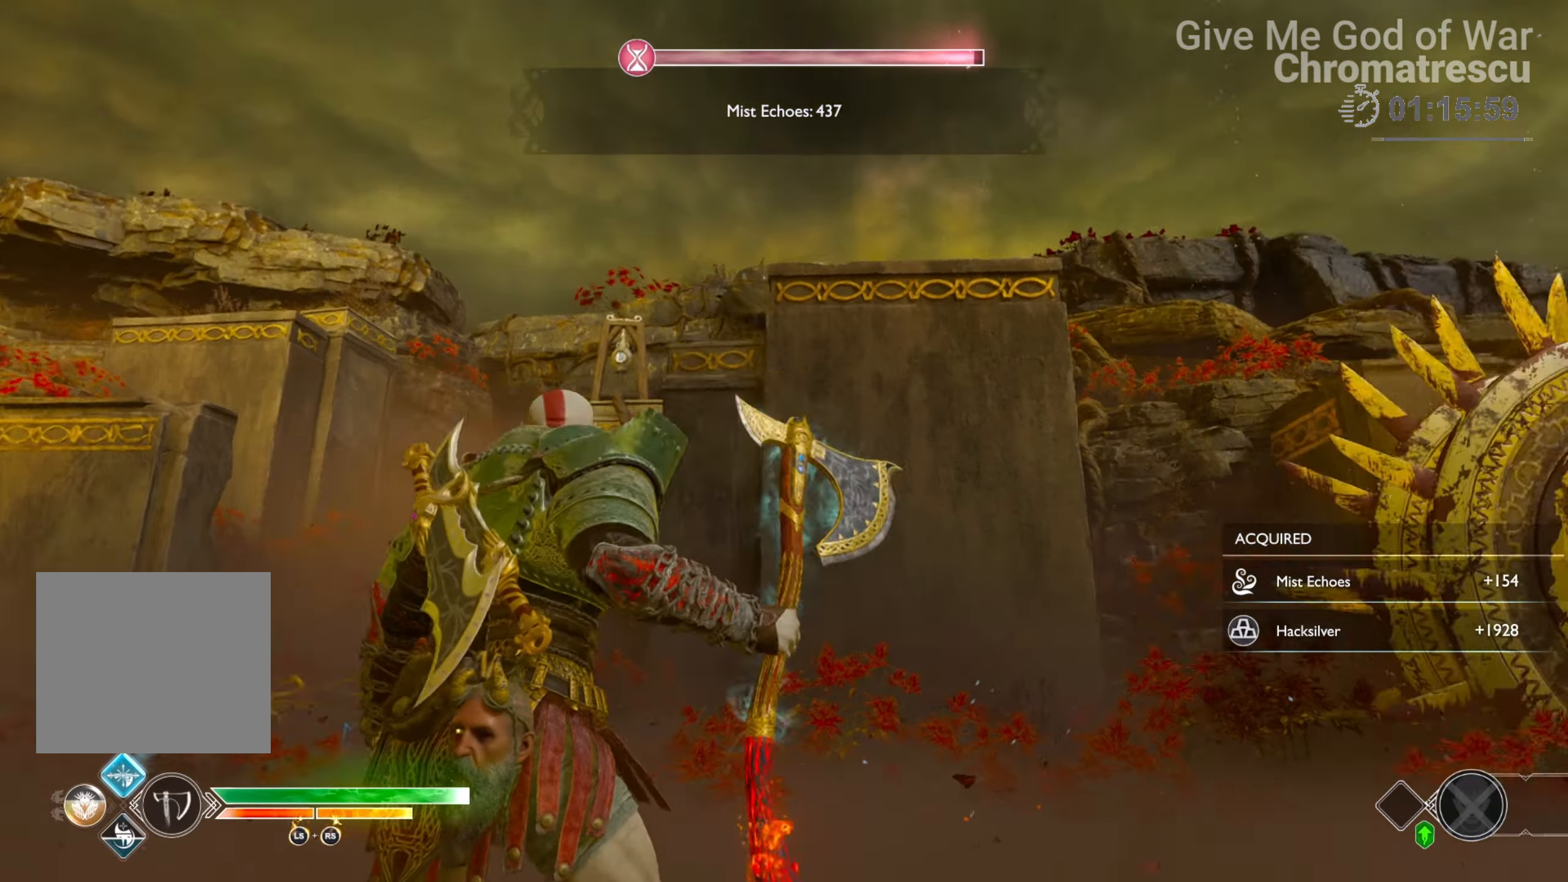
{"buttons": [], "left_stick": "left", "right_stick": "right", "events": [[169, "L3", "up"]]}
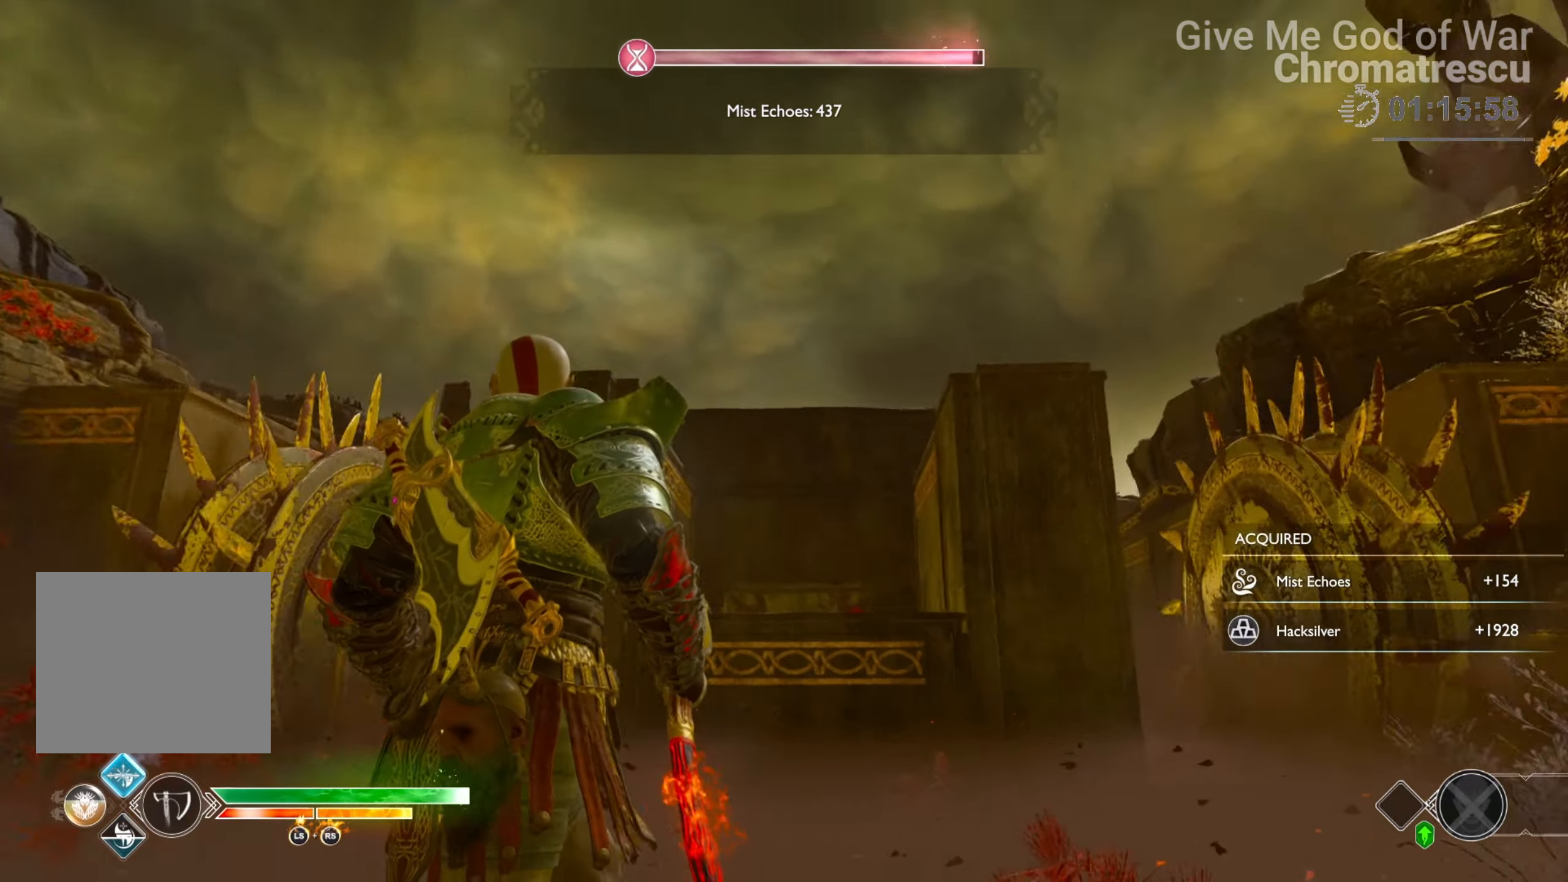
{"buttons": [], "left_stick": "center", "right_stick": "right", "events": [[34, "left_stick", "down-left"], [271, "left_stick", "center"], [322, "right_stick", "center"], [509, "right_stick", "right"]]}
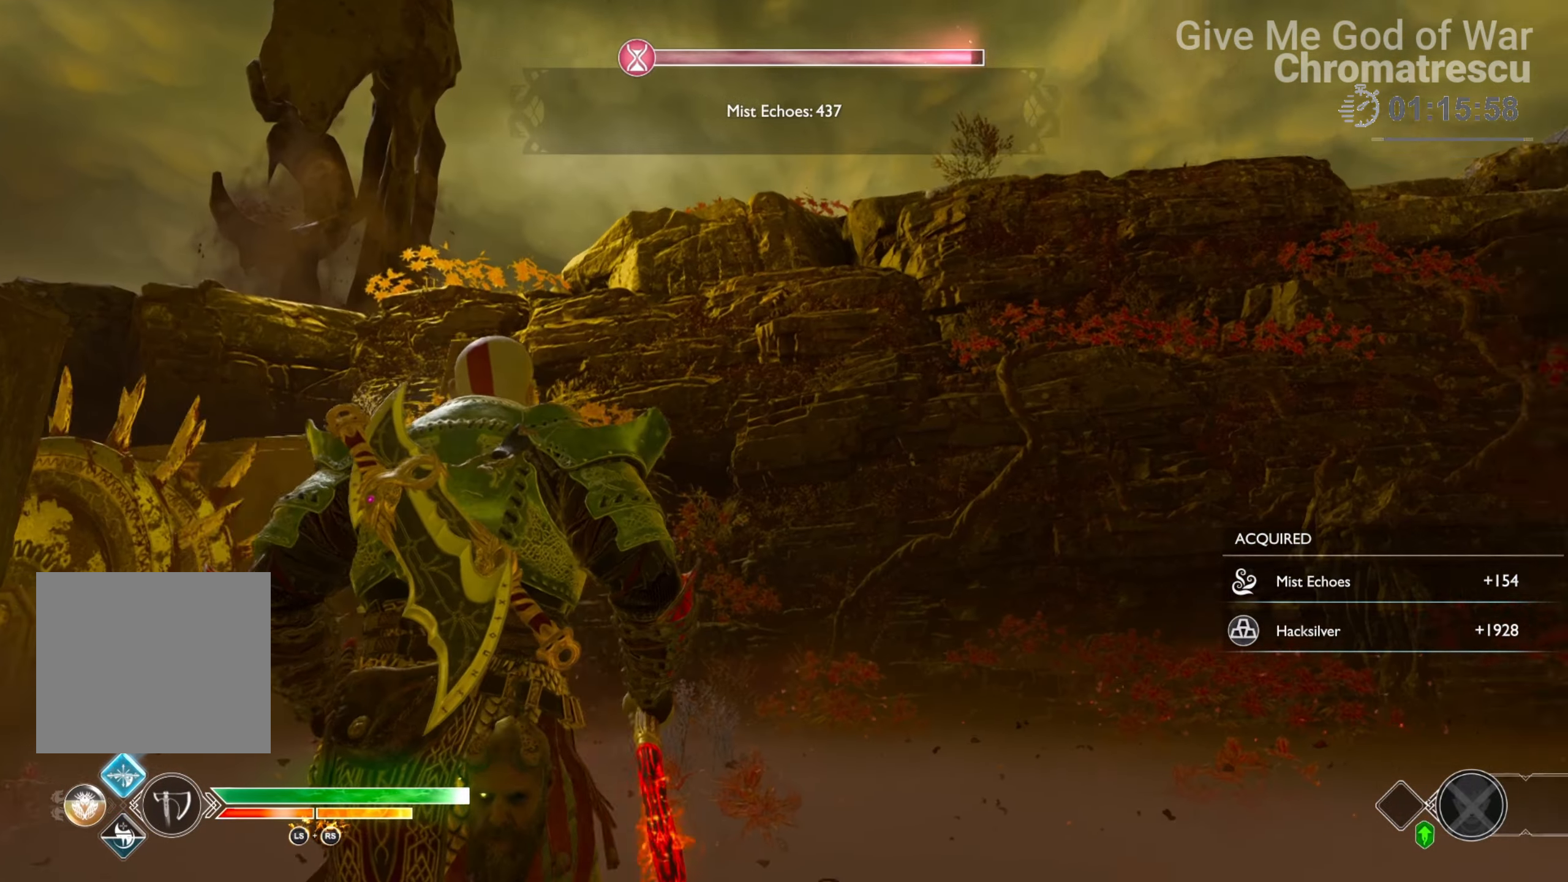
{"buttons": [], "left_stick": "up", "right_stick": "center", "events": [[51, "left_stick", "down-left"], [254, "right_stick", "center"], [271, "left_stick", "center"], [440, "left_stick", "up"]]}
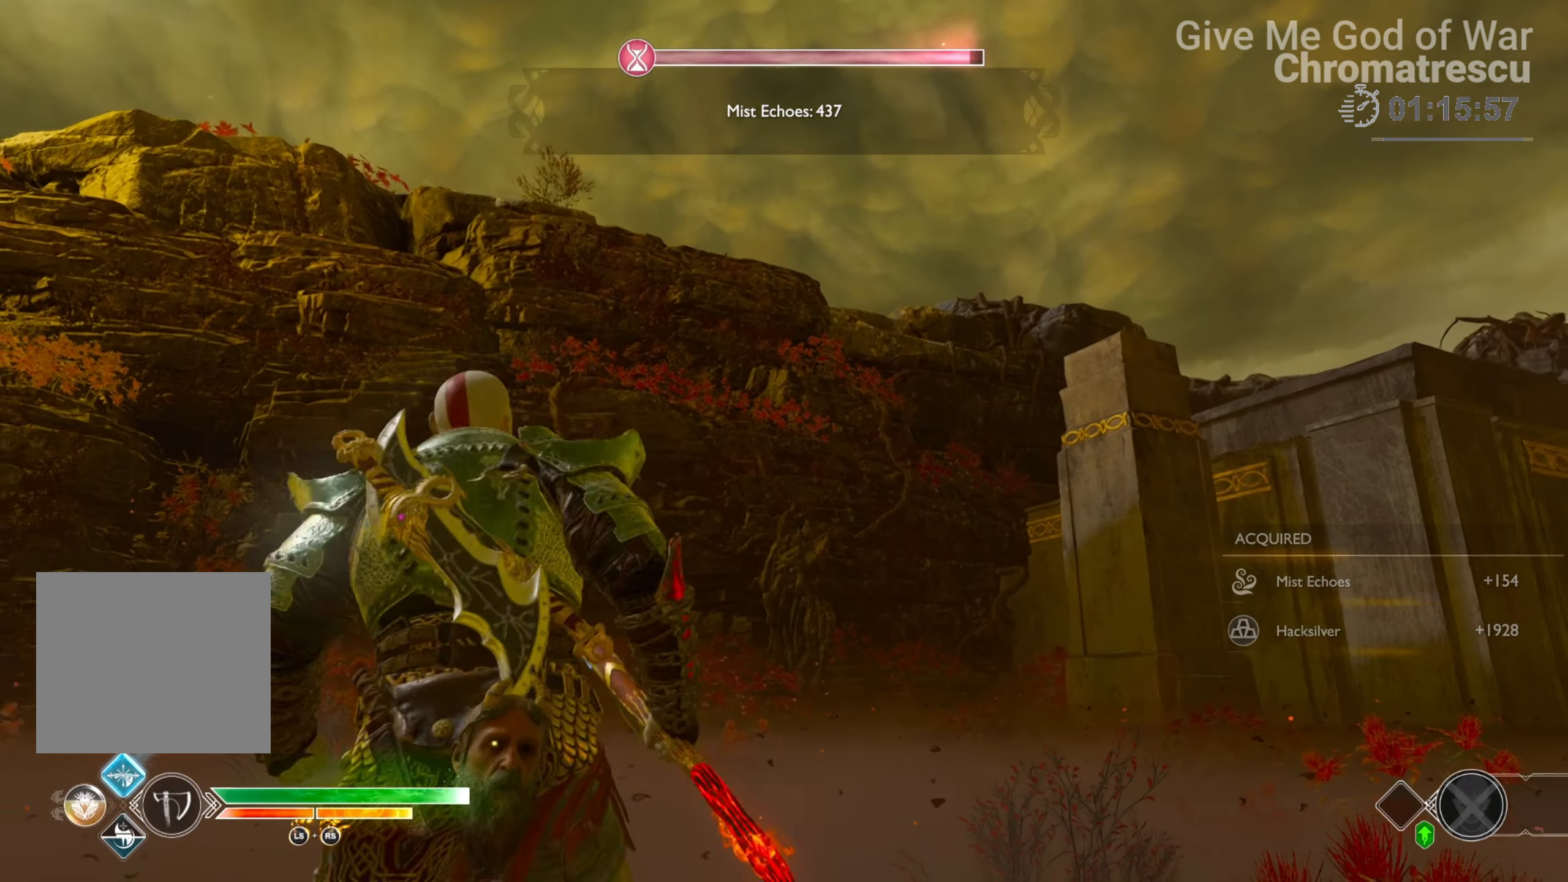
{"buttons": [], "left_stick": "down-right", "right_stick": "left", "events": [[85, "L3", "down"], [85, "left_stick", "up-left"], [85, "right_stick", "right"], [187, "L3", "up"], [187, "left_stick", "center"], [271, "right_stick", "center"], [288, "left_stick", "down-right"], [356, "right_stick", "left"]]}
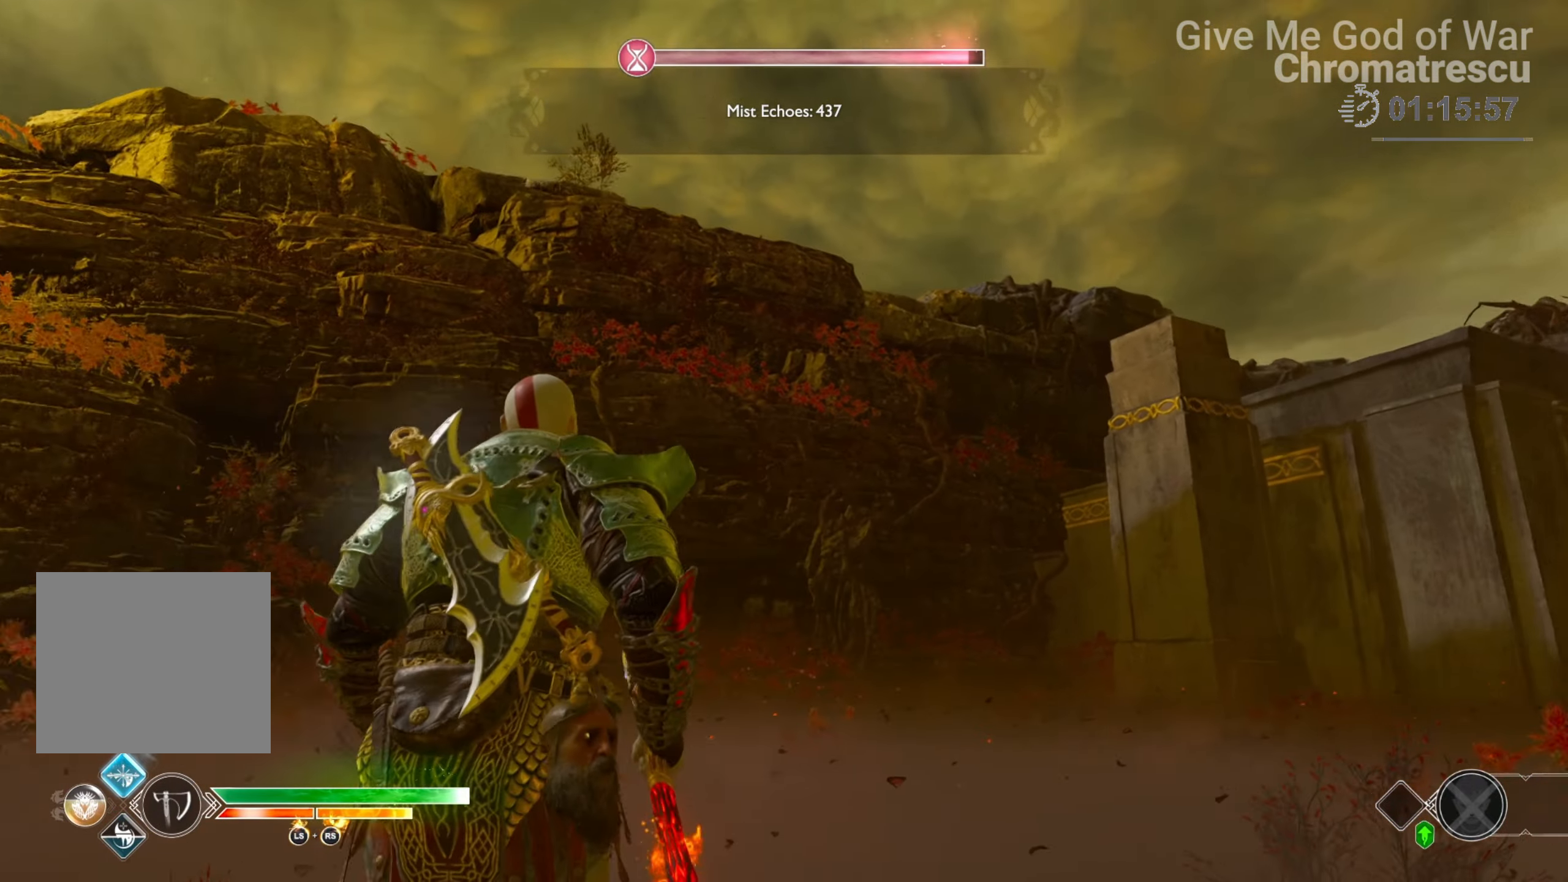
{"buttons": [], "left_stick": "down-right", "right_stick": "center", "events": [[322, "right_stick", "center"]]}
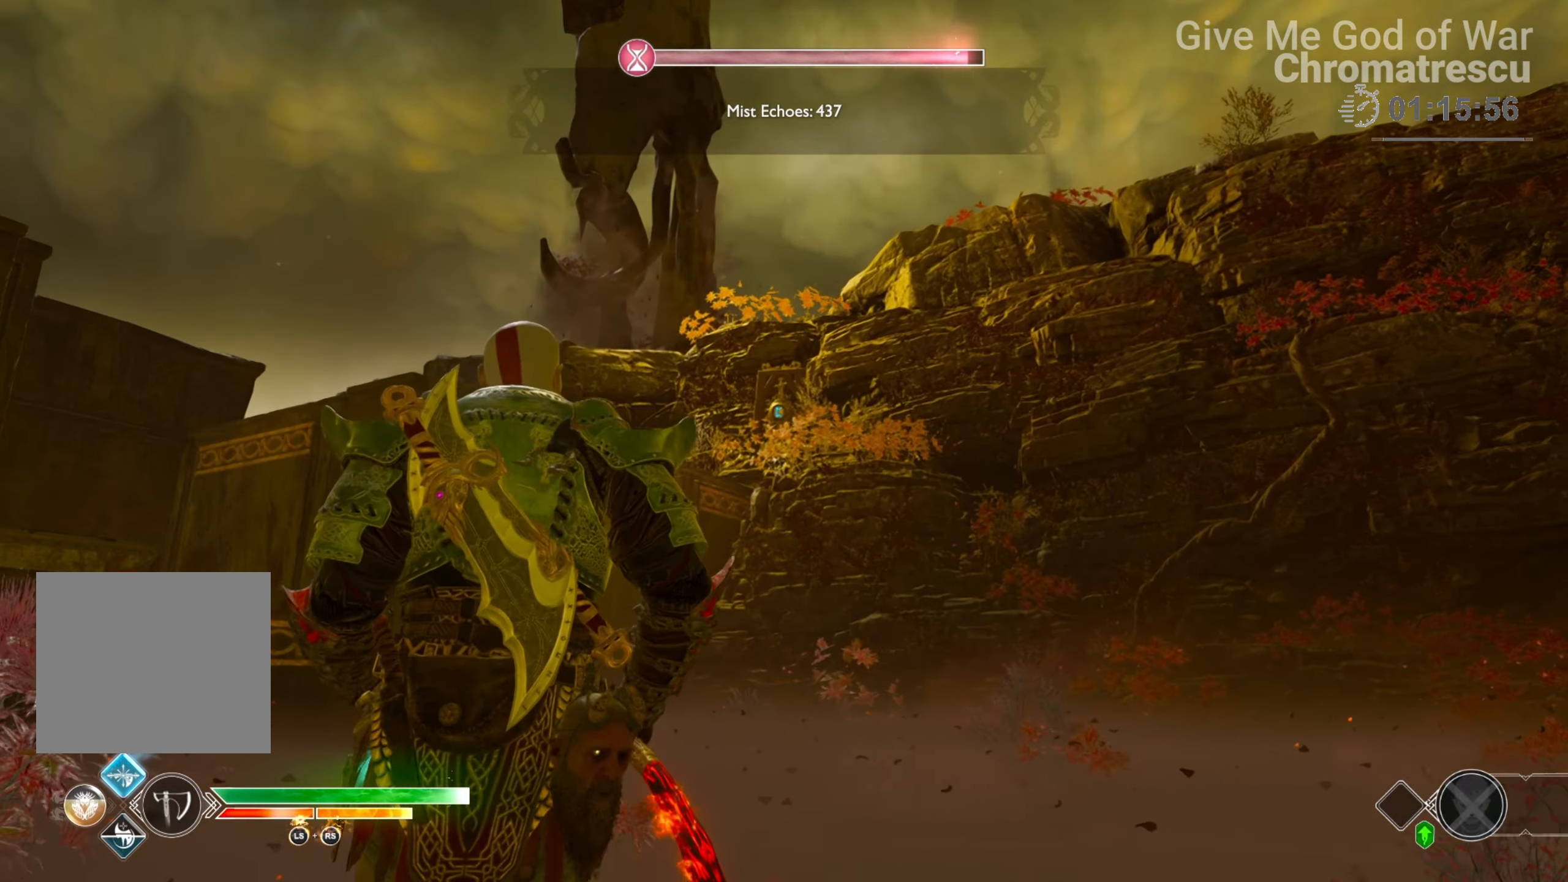
{"buttons": [], "left_stick": "up-right", "right_stick": "left", "events": [[51, "right_stick", "down-left"], [119, "right_stick", "center"], [424, "left_stick", "up-right"], [509, "right_stick", "left"]]}